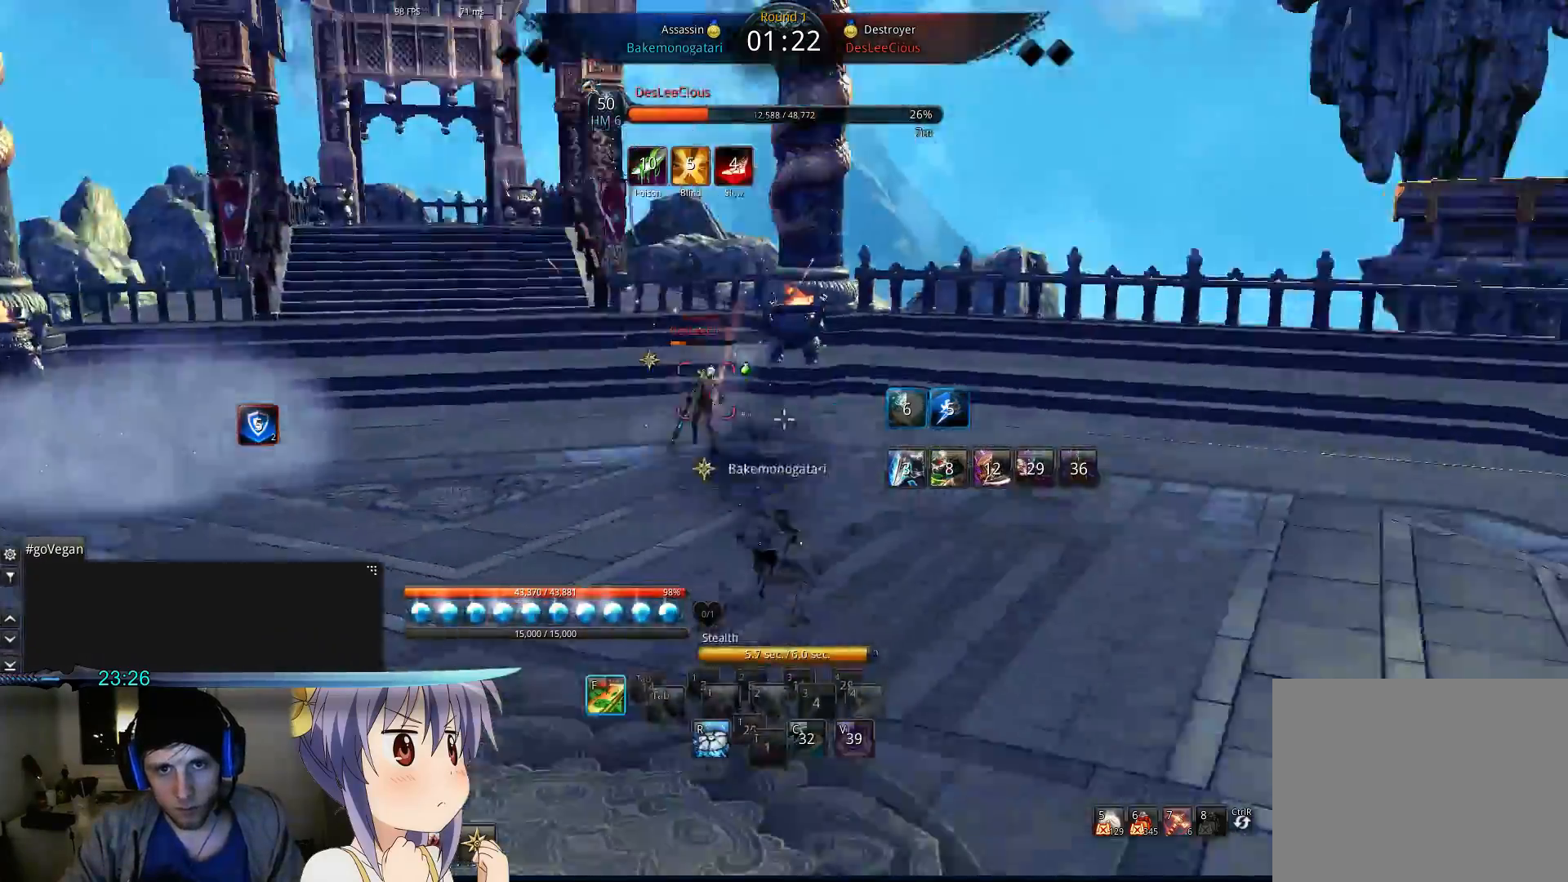
Gameplay with keyboard; each line is a JSON object with the keys held at the frame after it. "events" lists presses ("down") and releases ("up") of "1", "2", "3", "4", "5", "6", "7", "a", "alt", "b", "c", "caps_lock", "ctrl", "d", "e", "f", "g", "h", "q", "r", "s", "shift", "space", "super", "t", "tab", "tilde", "v", "w", "x", "y" and "z" between this image and that frame as [ms after this image, input, new state], when the widget could be followed in between. No other keys are recorded. Mouse input is not recorded.
{"keys": ["a", "f"], "events": [[33, "f", "up"], [133, "f", "down"], [200, "f", "up"], [300, "f", "down"], [400, "f", "up"], [467, "f", "down"]]}
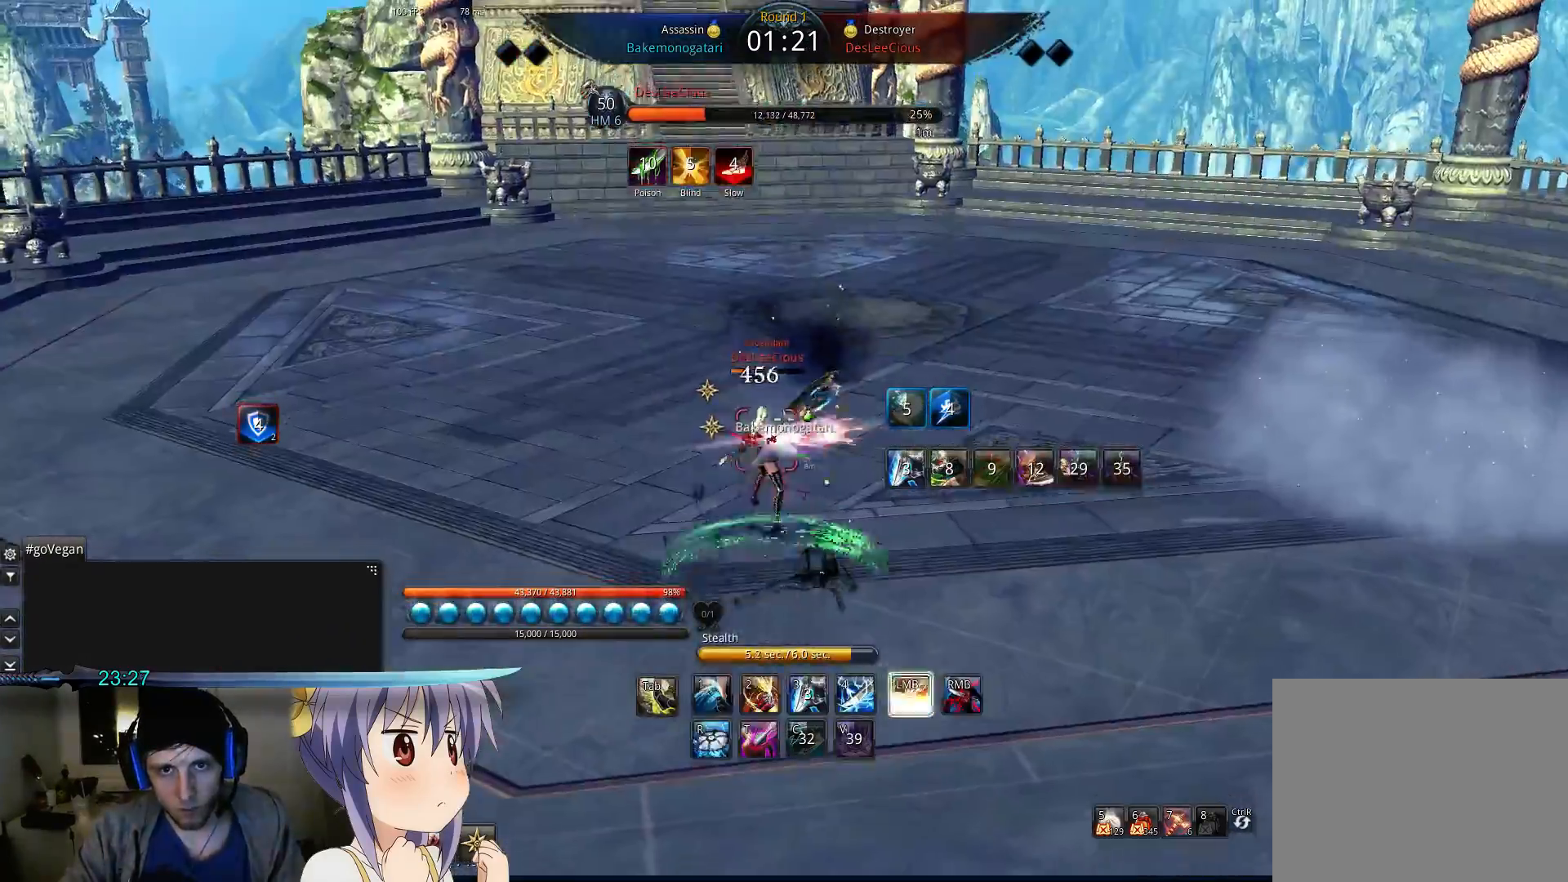
{"keys": ["d", "w"], "events": [[33, "f", "up"], [67, "a", "up"], [500, "d", "down"], [500, "w", "down"]]}
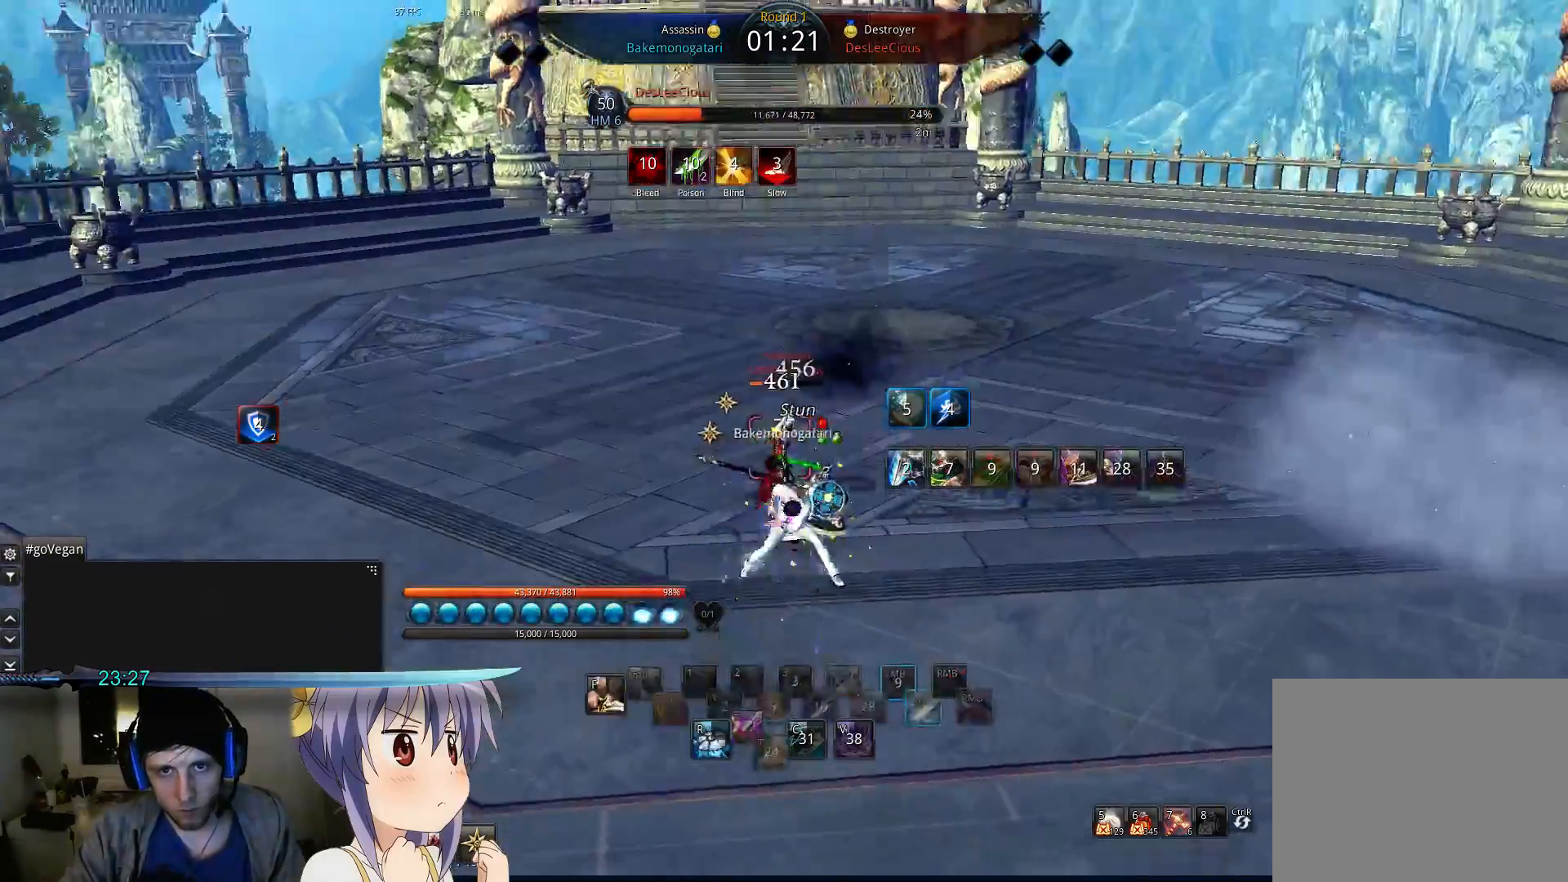
{"keys": ["d"], "events": [[367, "w", "up"]]}
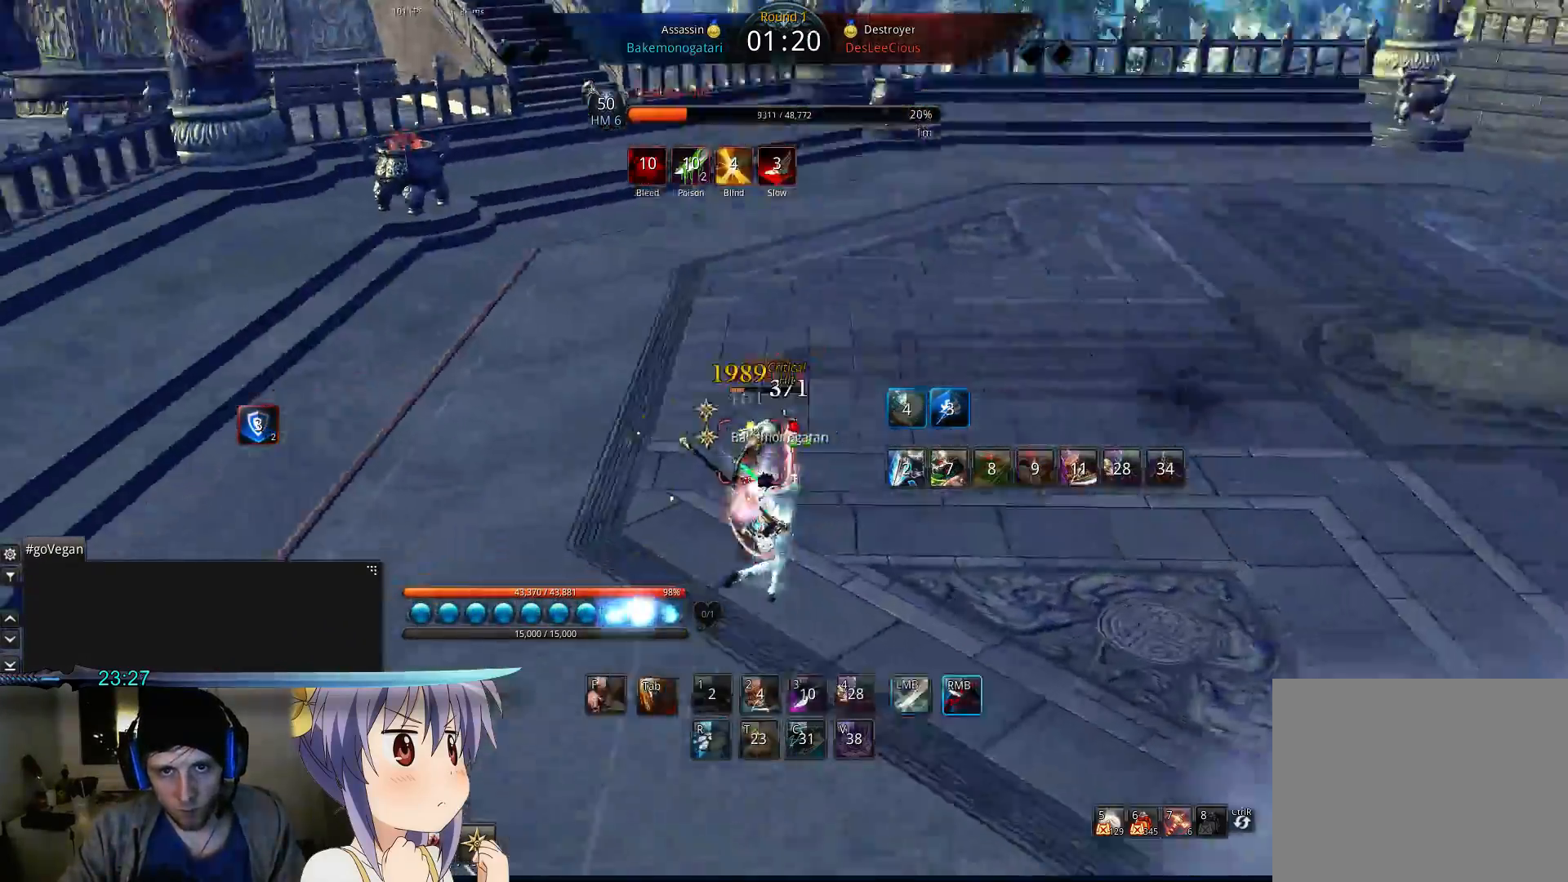
{"keys": ["d"], "events": []}
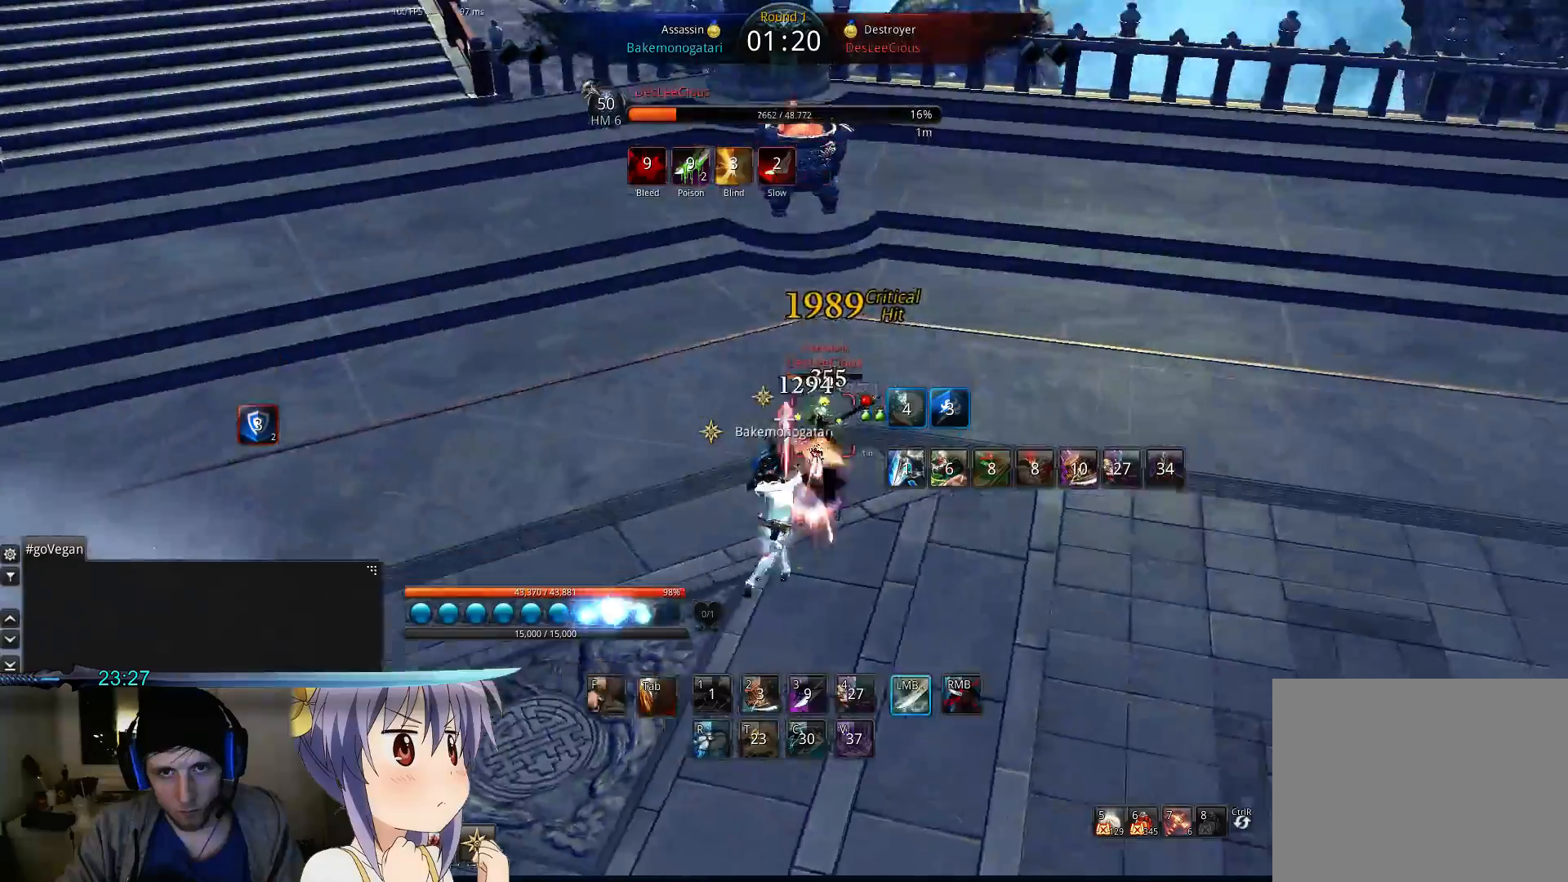
{"keys": ["d"], "events": [[133, "tab", "down"], [400, "tab", "up"]]}
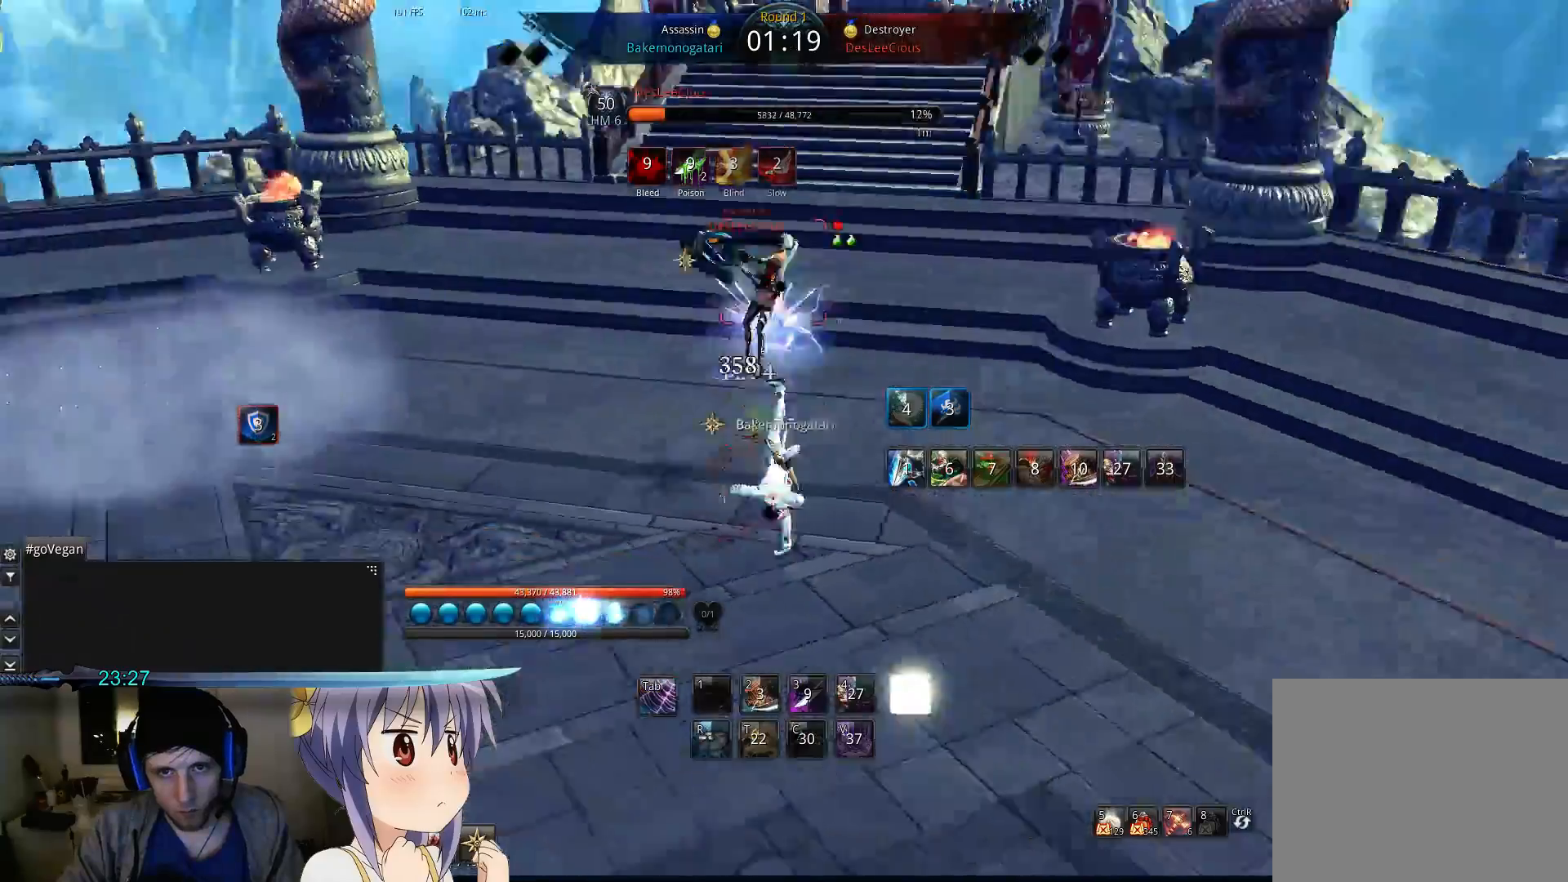
{"keys": [], "events": [[200, "d", "up"]]}
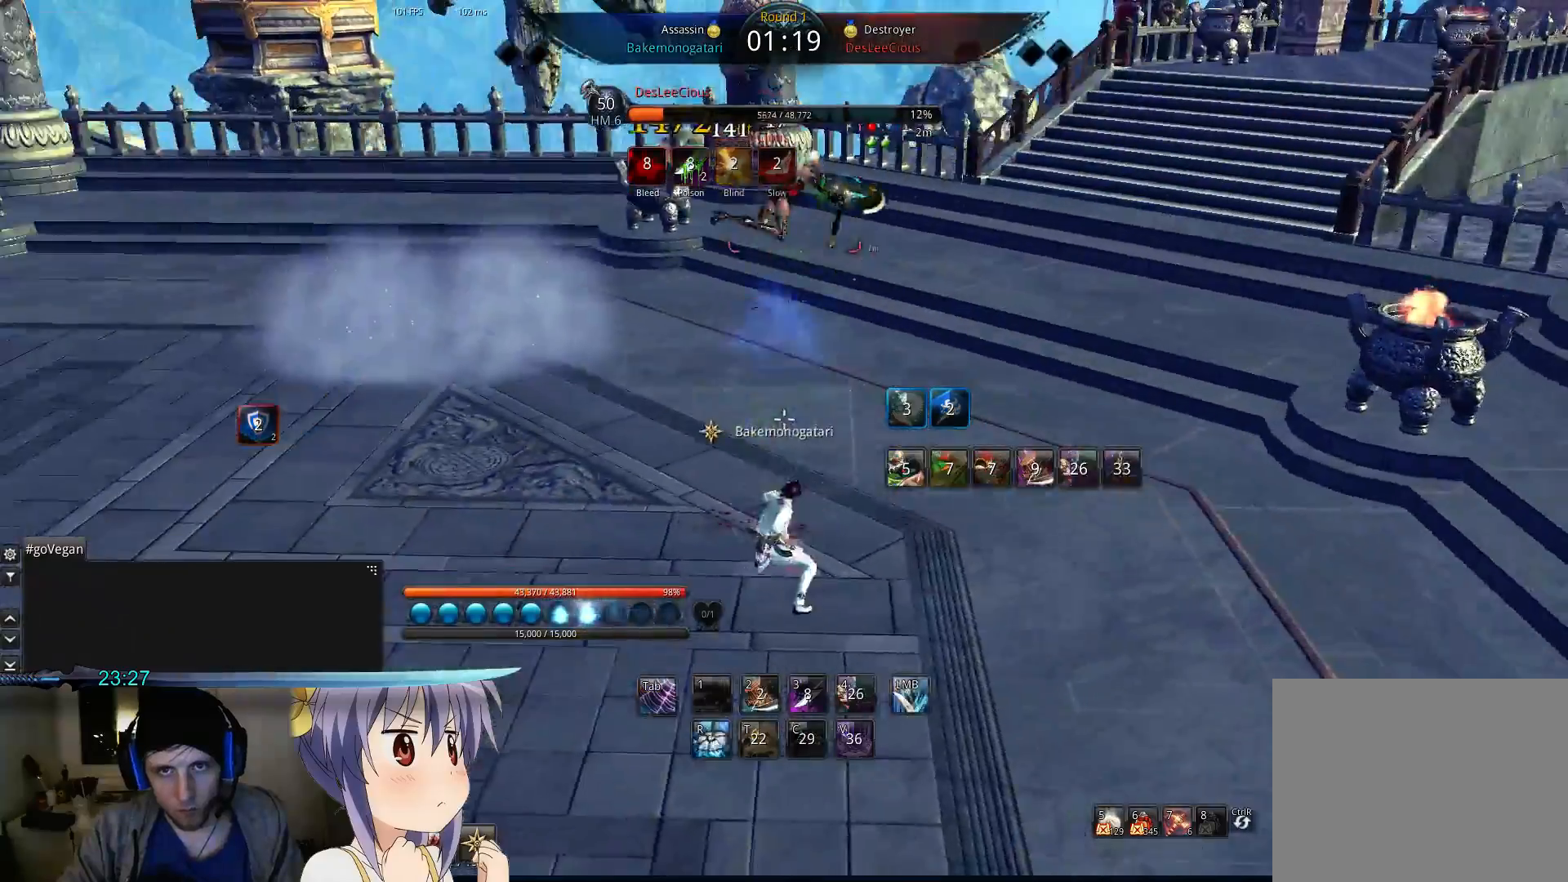
{"keys": [], "events": []}
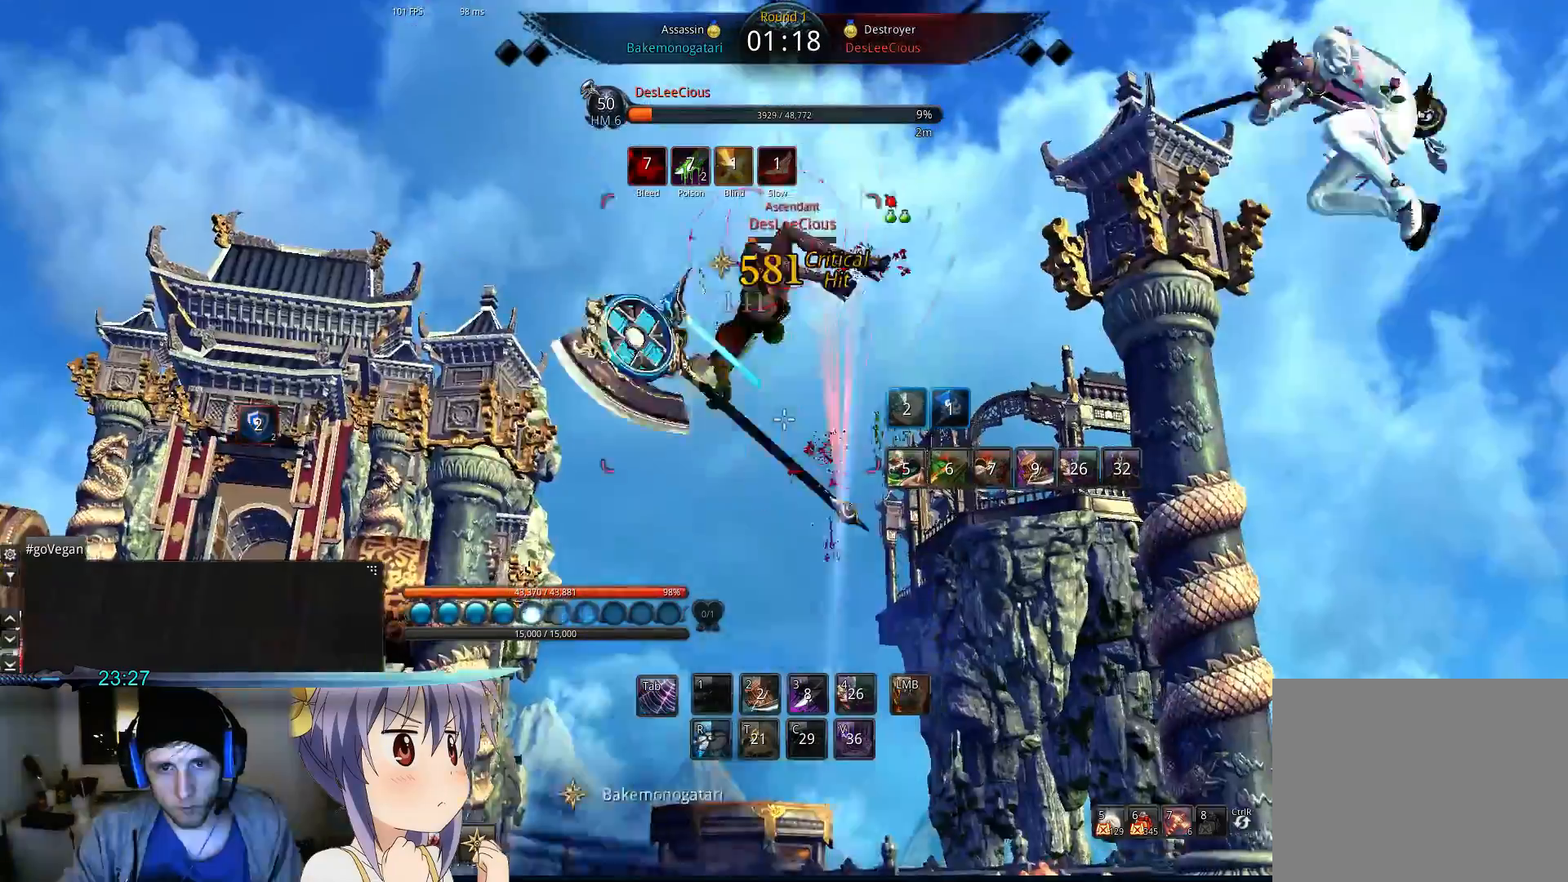
{"keys": ["r"], "events": [[300, "r", "down"]]}
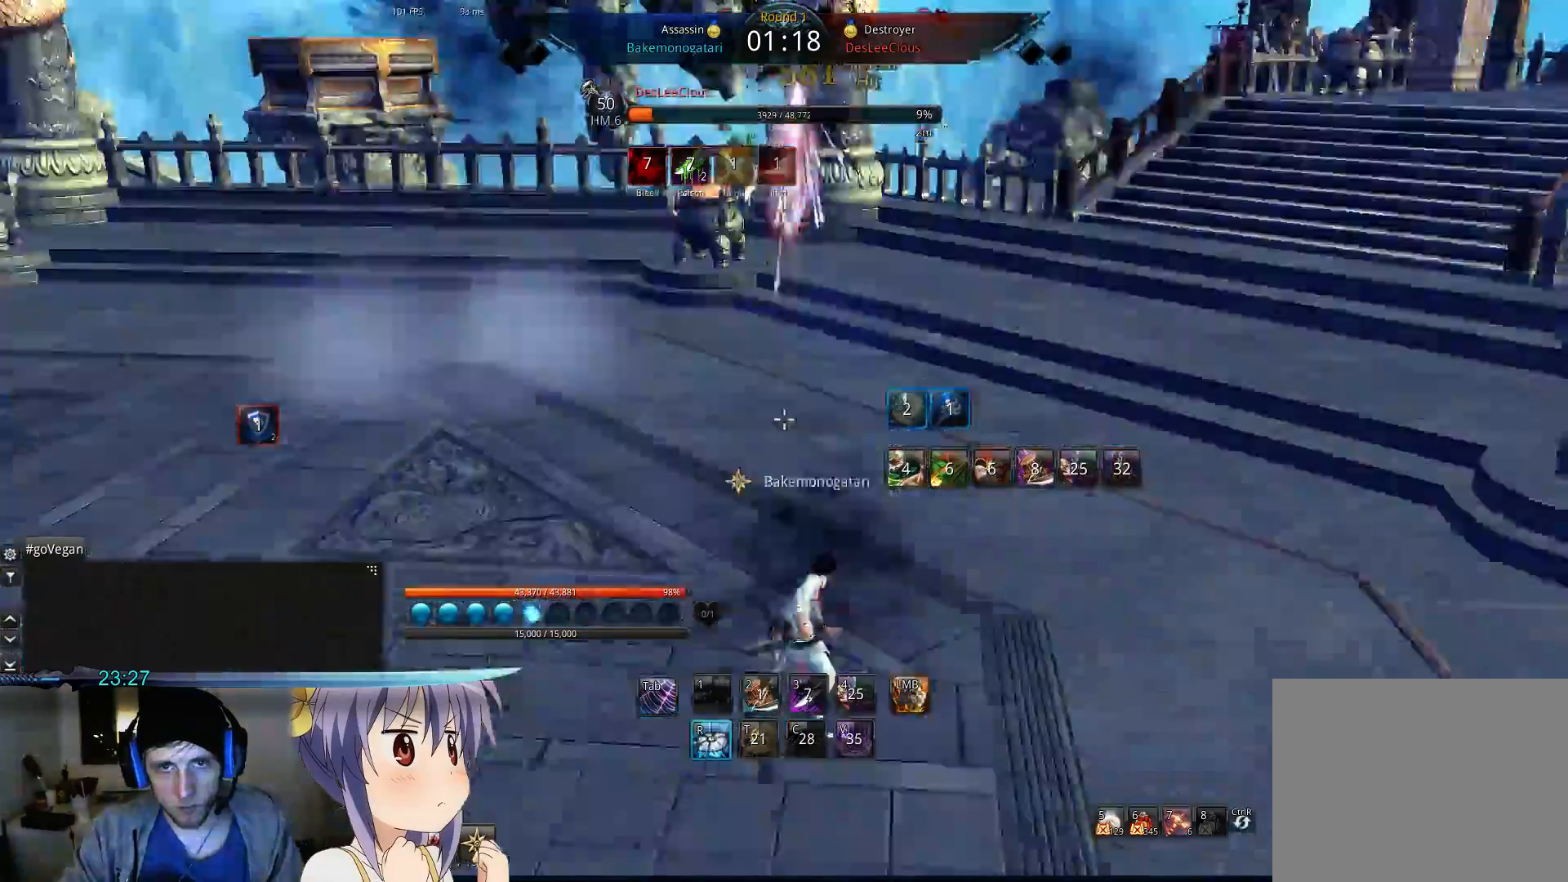
{"keys": ["d", "space"], "events": [[233, "r", "up"], [333, "d", "down"], [500, "space", "down"]]}
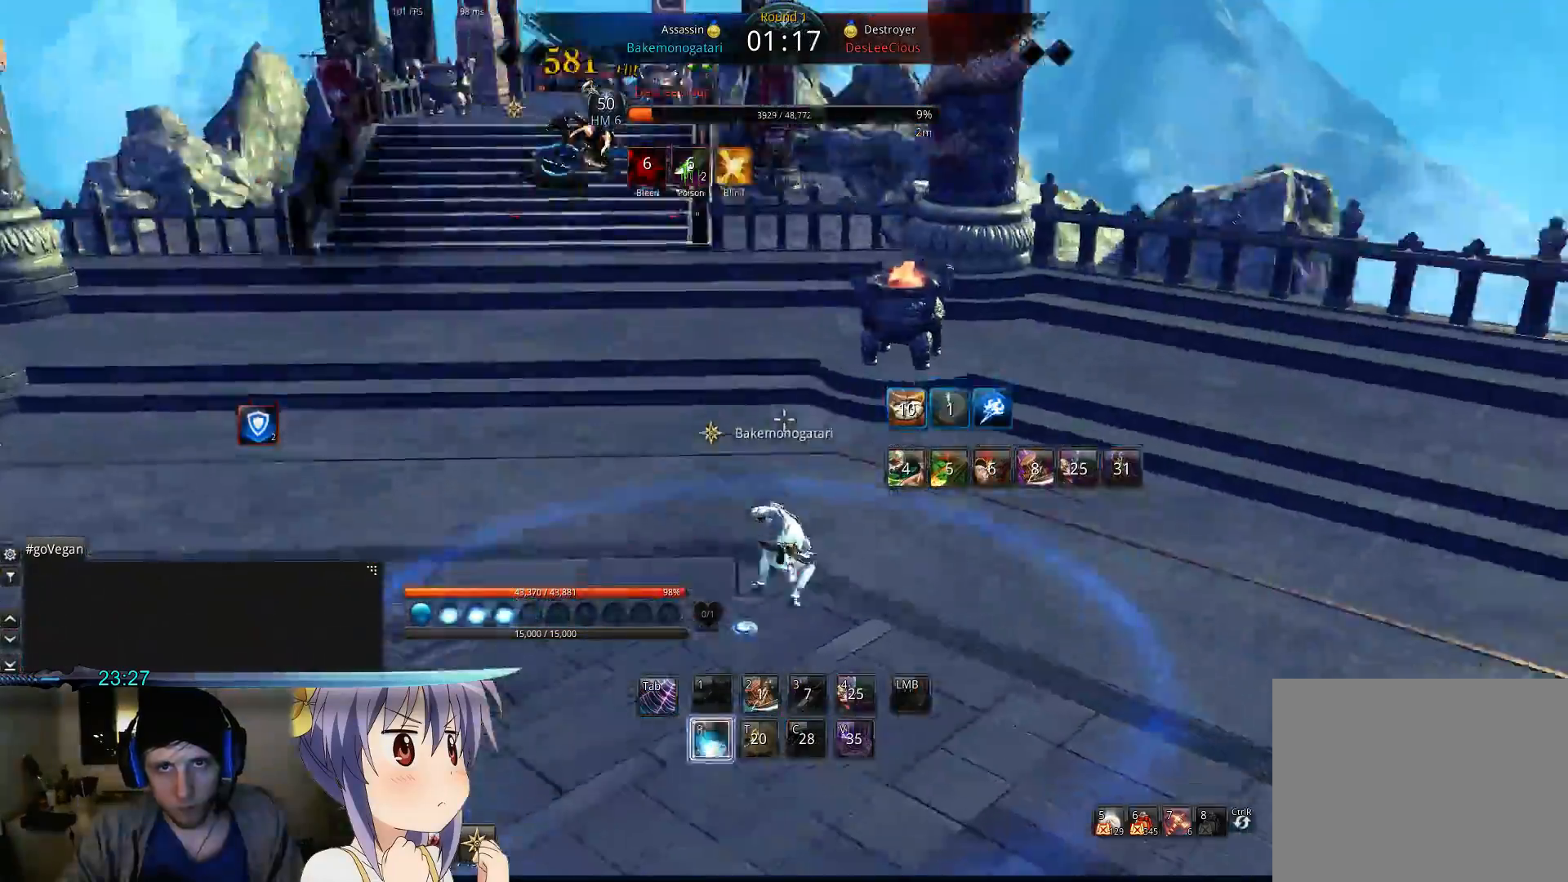
{"keys": ["d"], "events": [[133, "space", "up"]]}
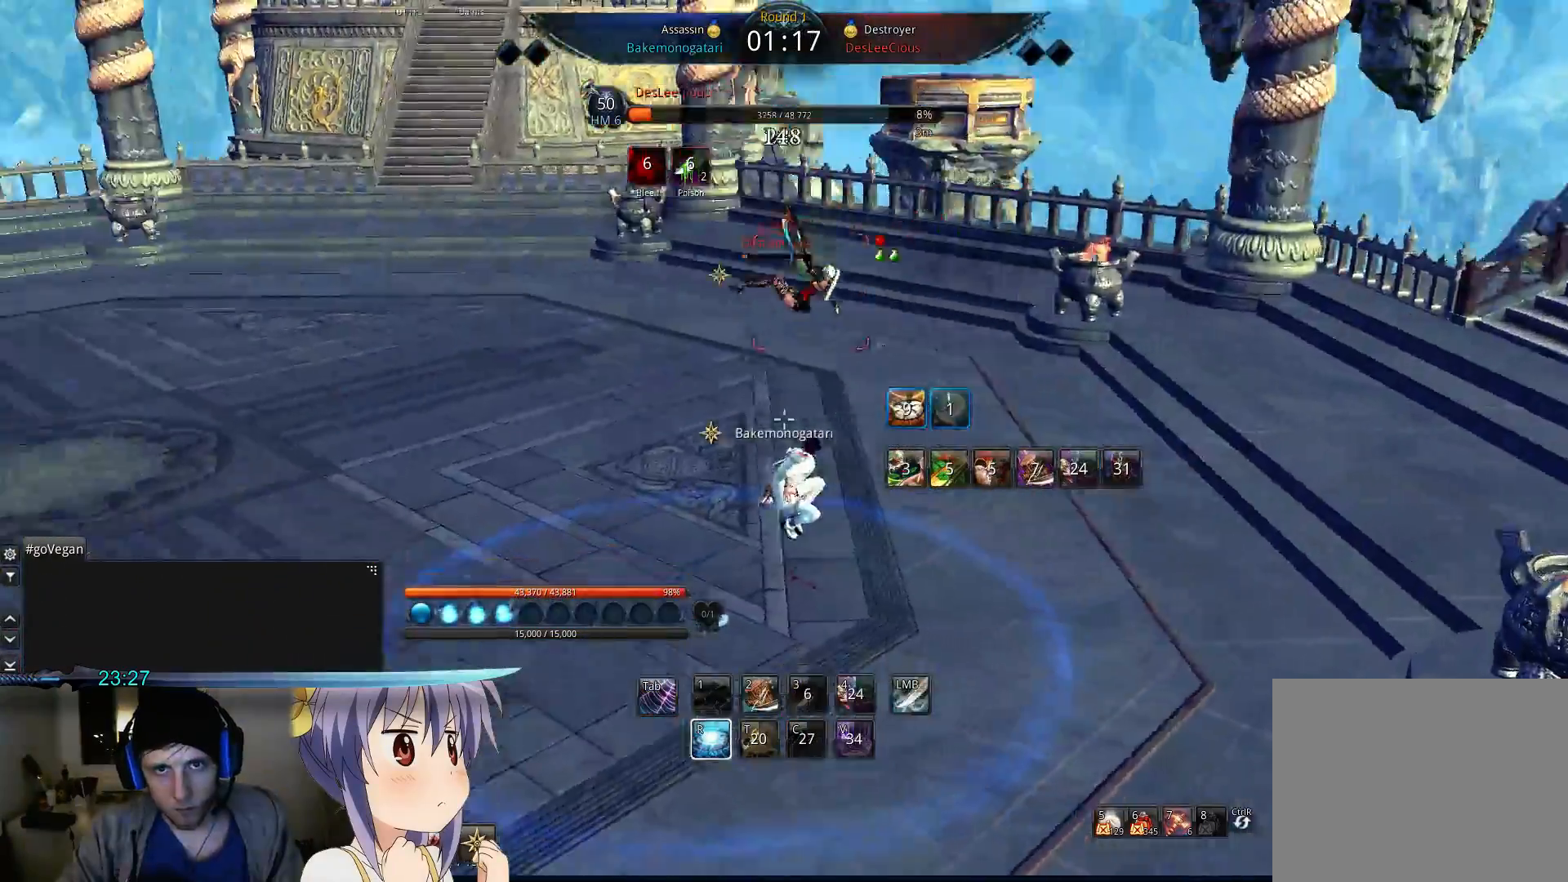
{"keys": ["d"], "events": [[67, "tab", "down"], [167, "tab", "up"]]}
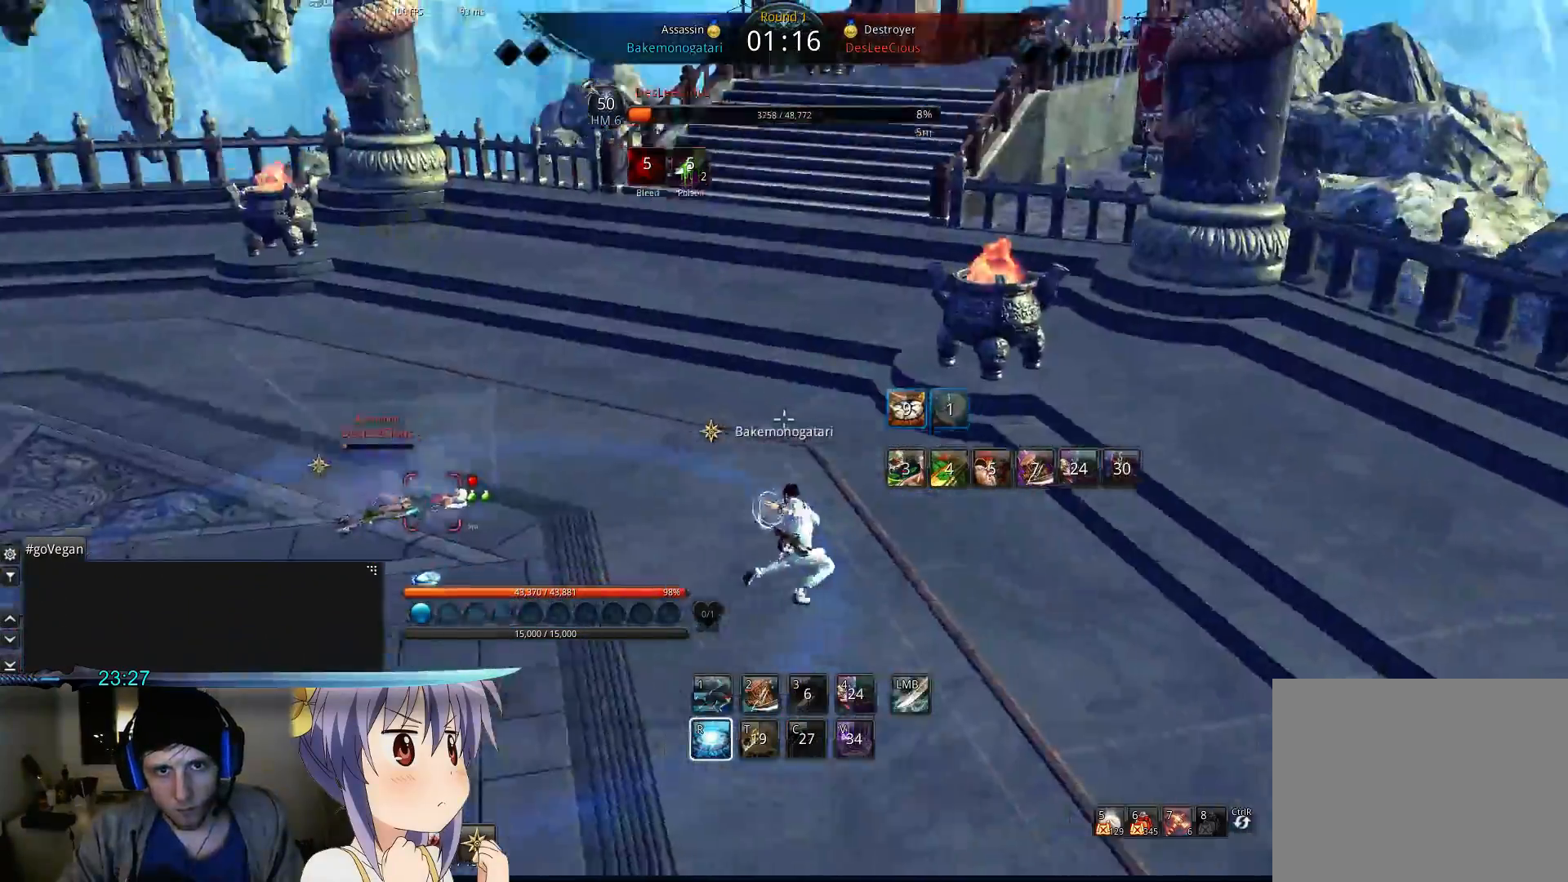
{"keys": ["1"], "events": [[33, "space", "down"], [100, "d", "up"], [133, "space", "up"], [400, "1", "down"]]}
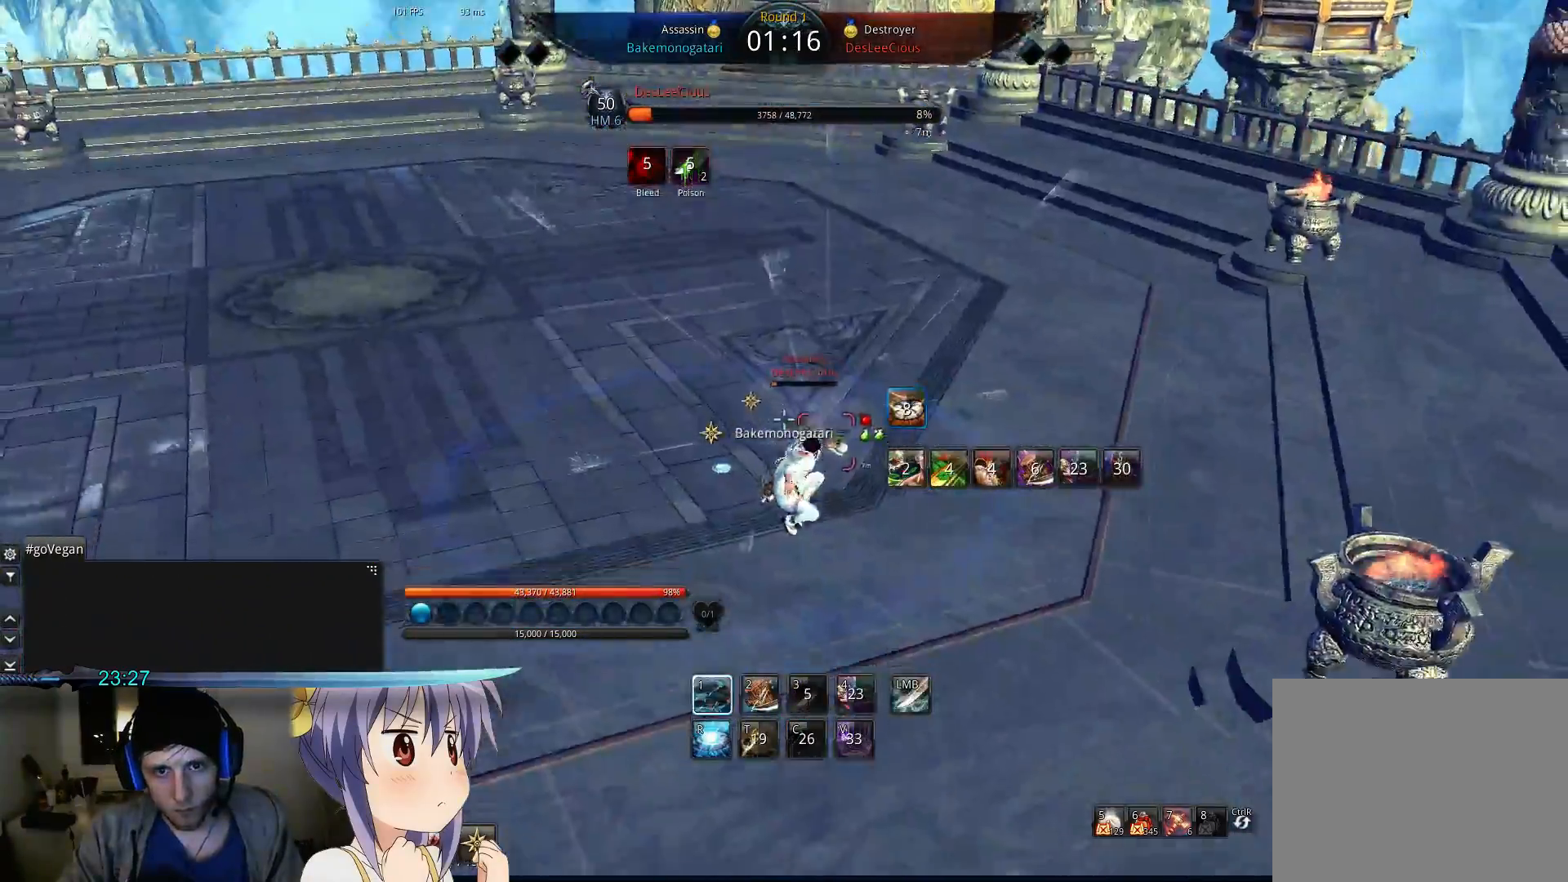
{"keys": [], "events": [[33, "1", "up"]]}
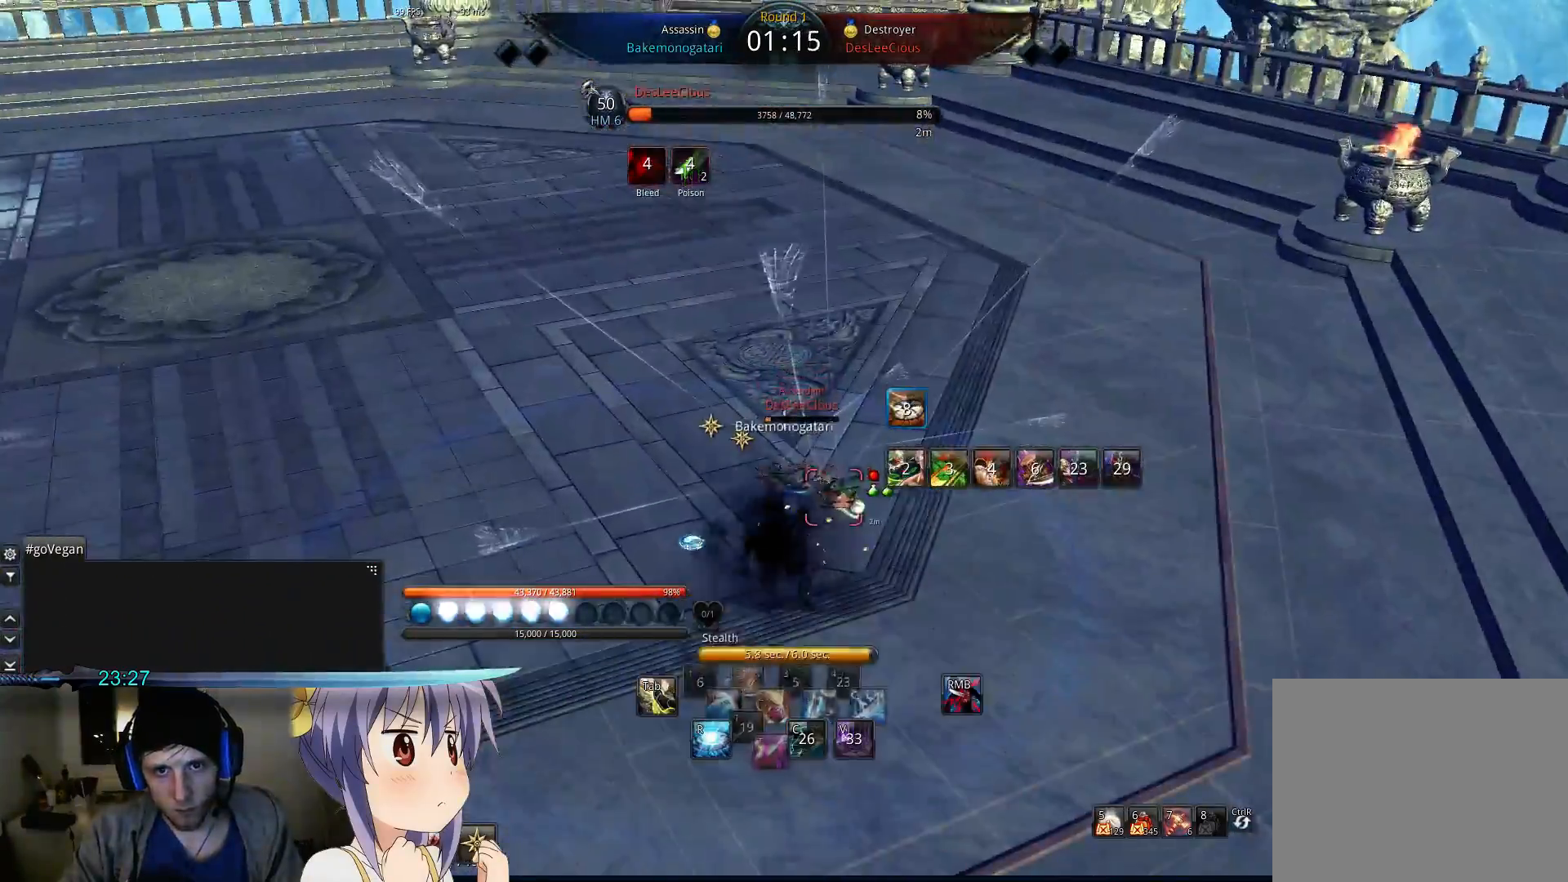
{"keys": ["4"], "events": [[333, "4", "down"]]}
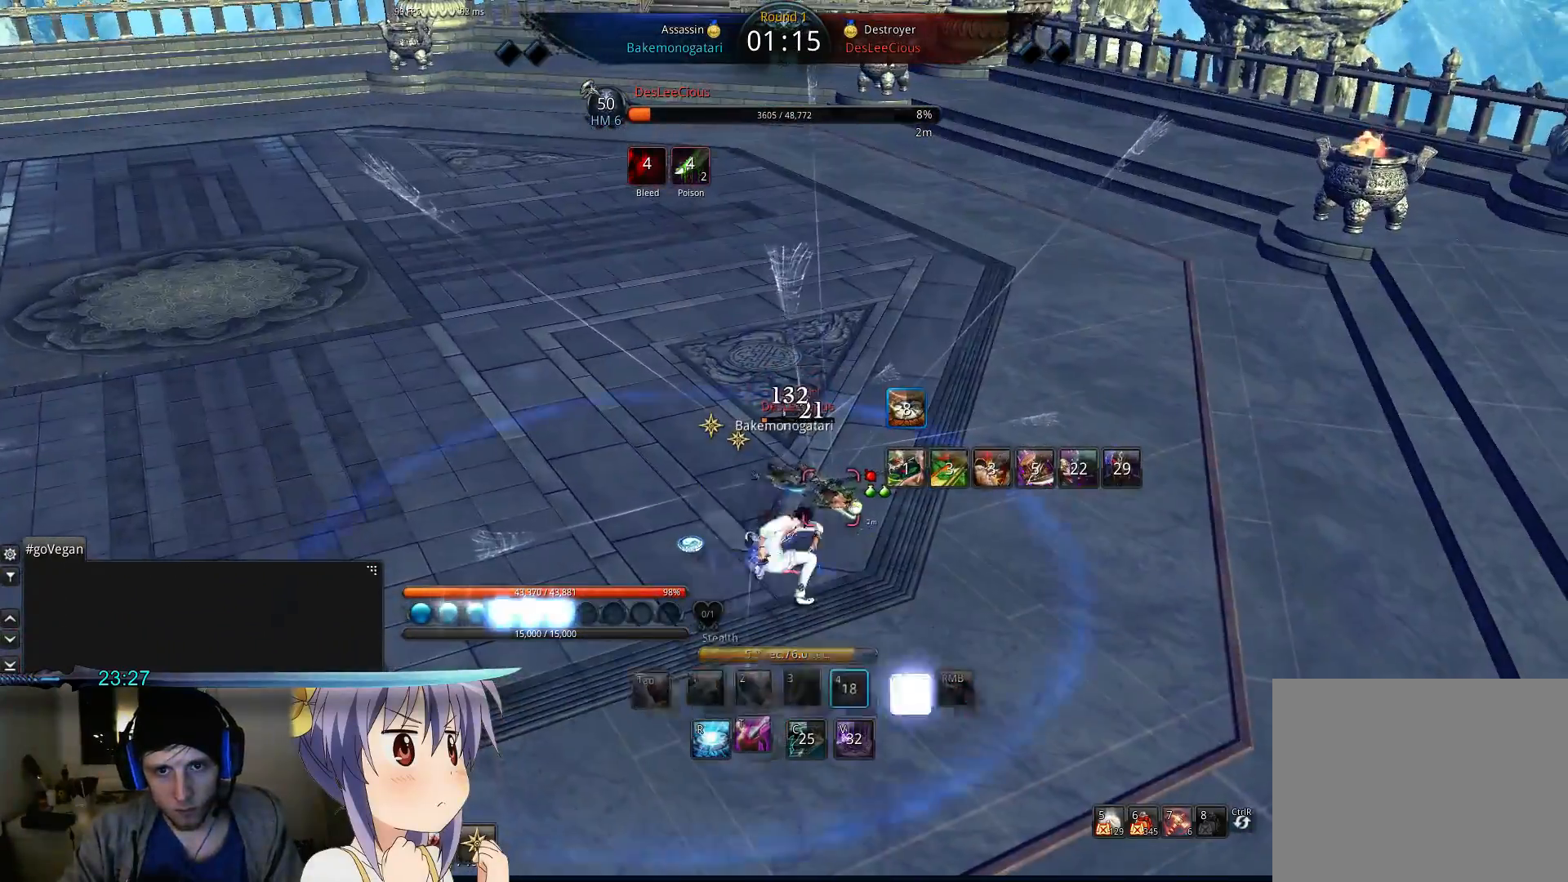
{"keys": ["f"], "events": [[33, "4", "up"], [200, "w", "down"], [333, "f", "down"], [467, "w", "up"]]}
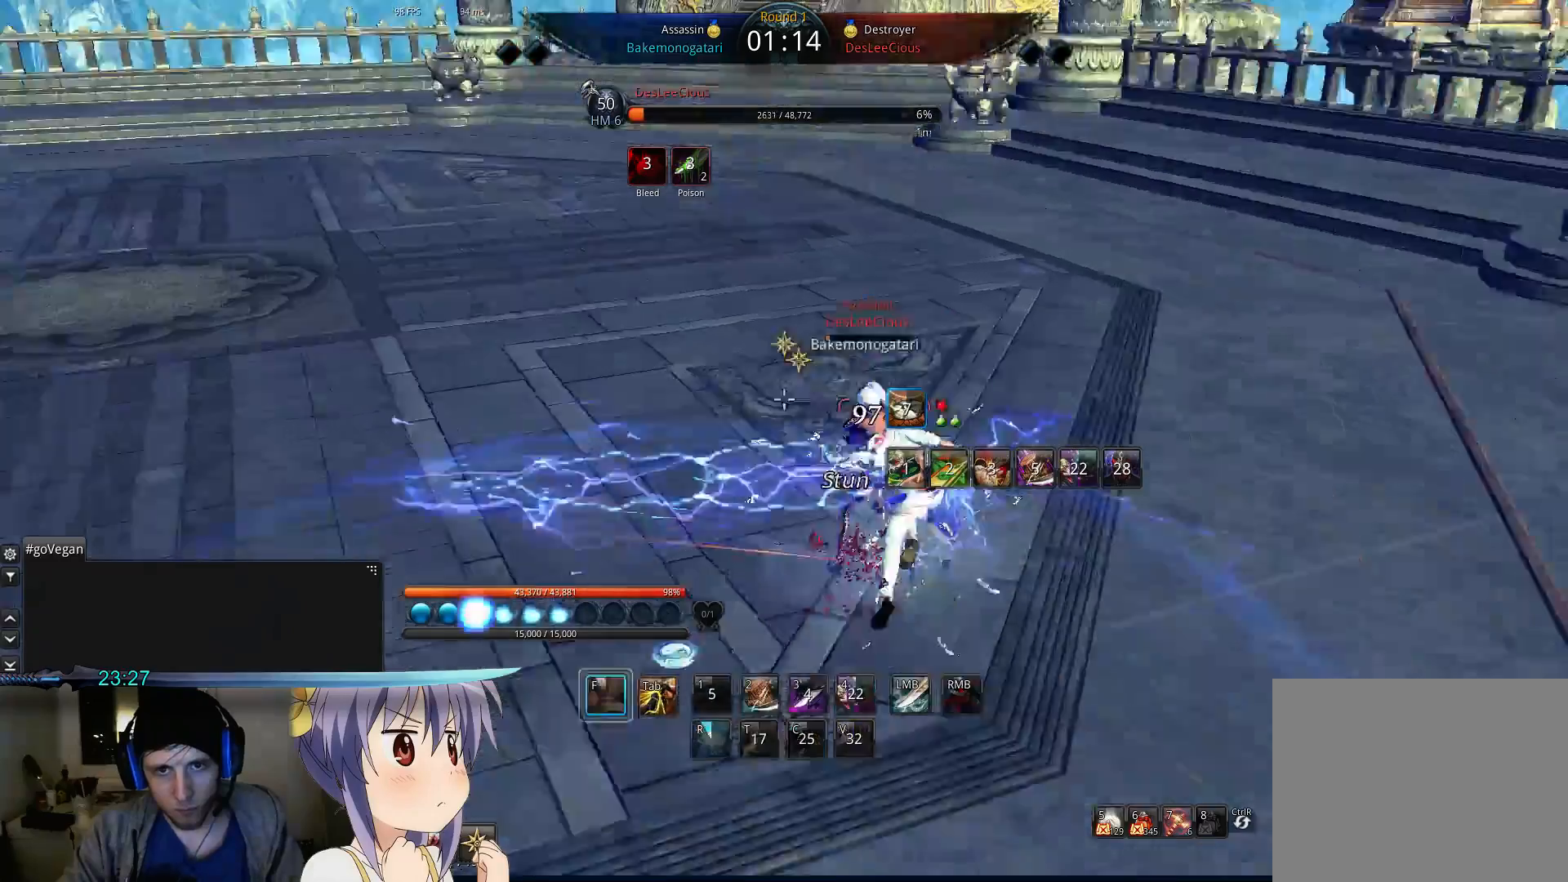
{"keys": [], "events": [[400, "f", "up"]]}
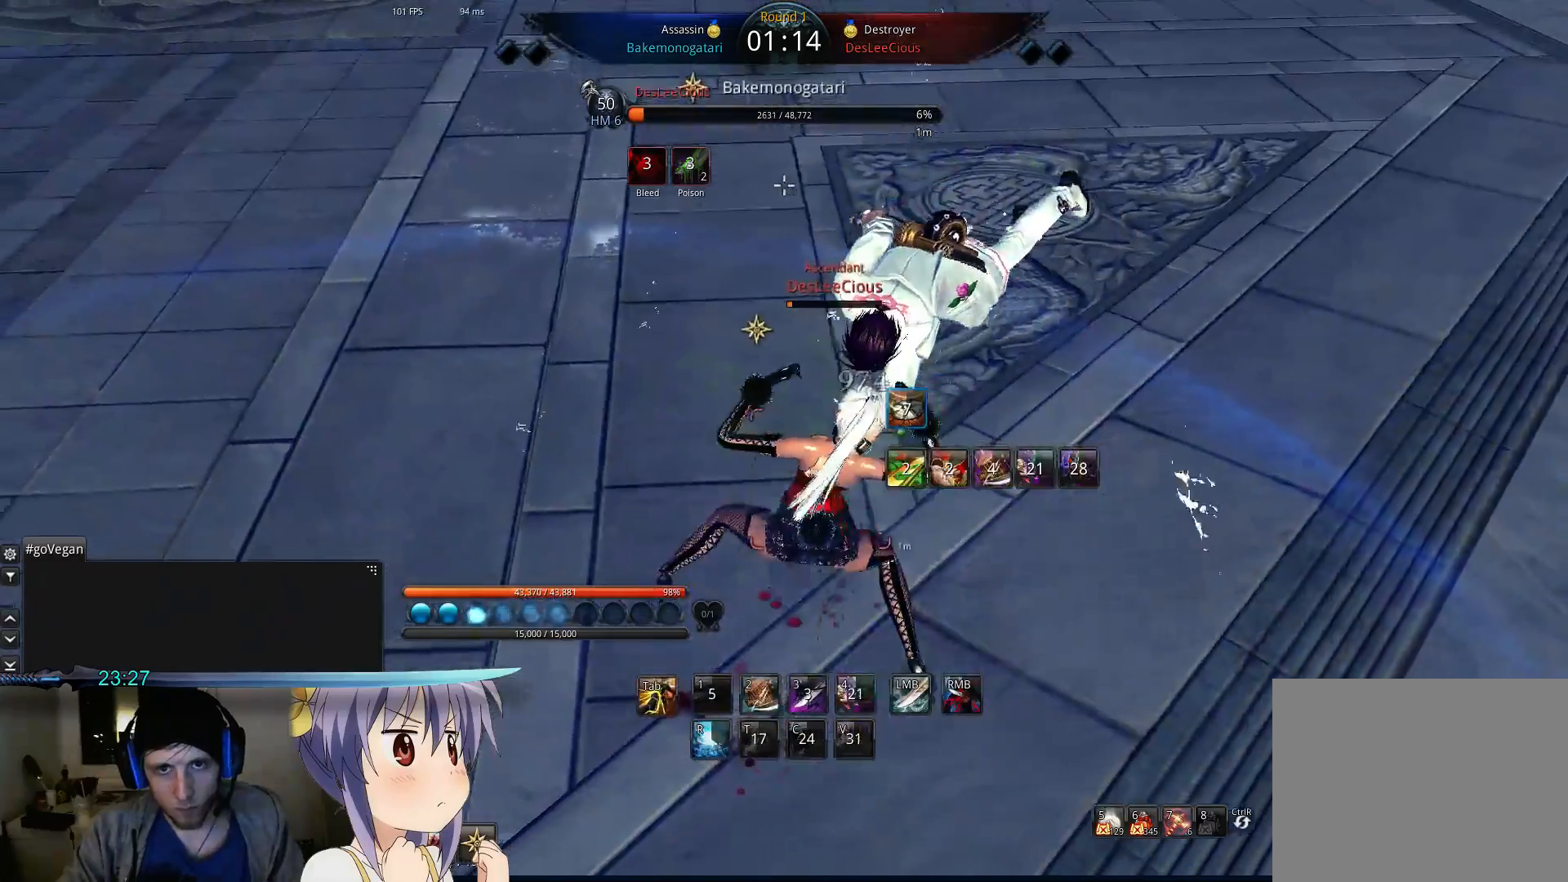
{"keys": ["2"], "events": [[333, "2", "down"]]}
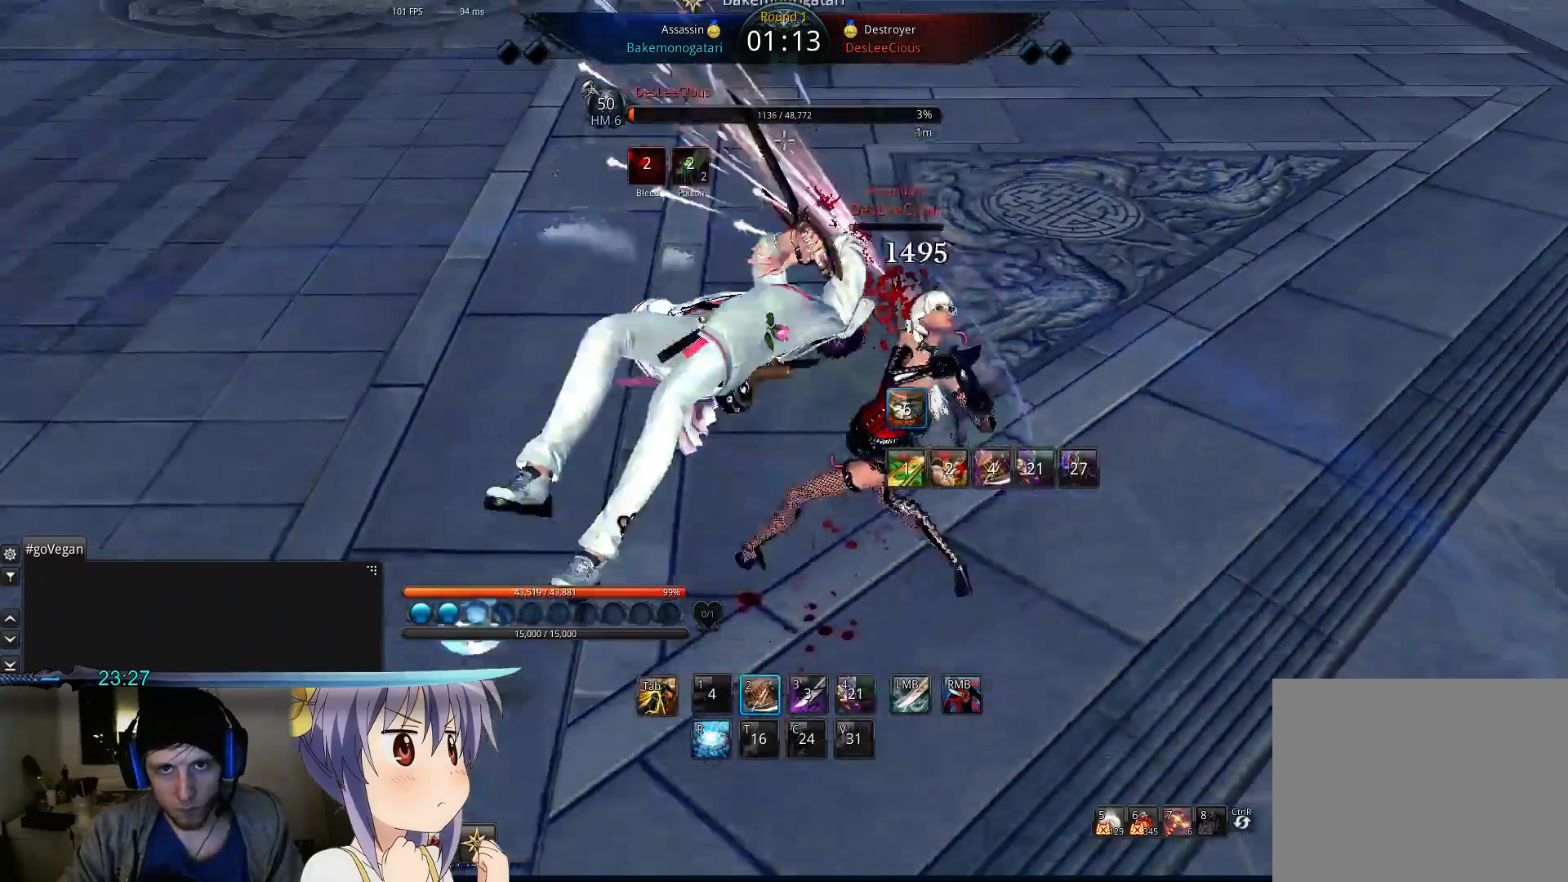
{"keys": ["2"], "events": []}
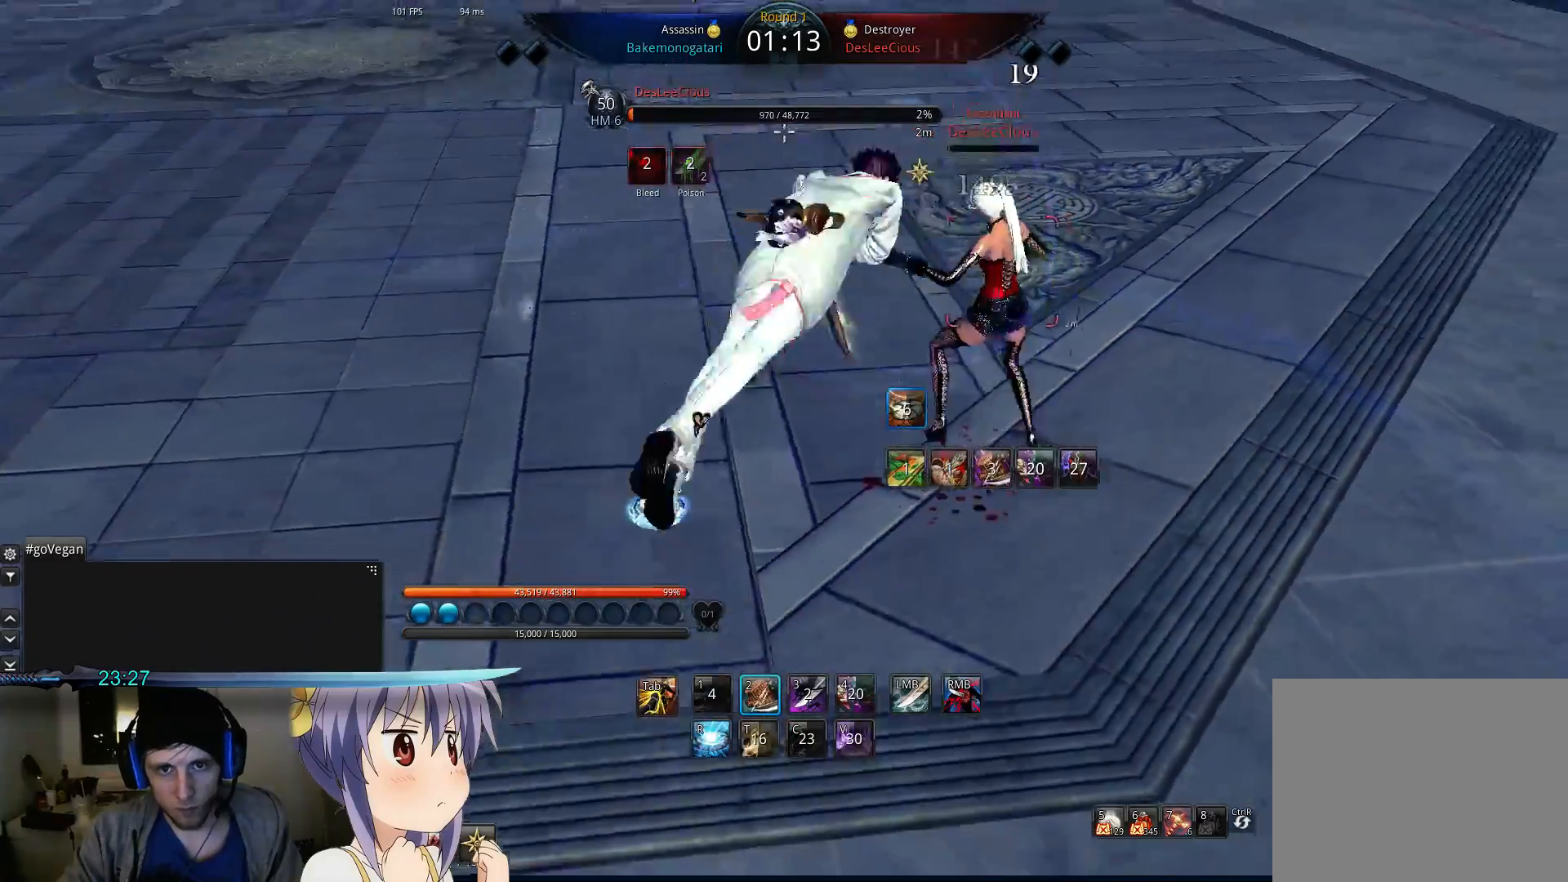
{"keys": [], "events": [[300, "2", "up"]]}
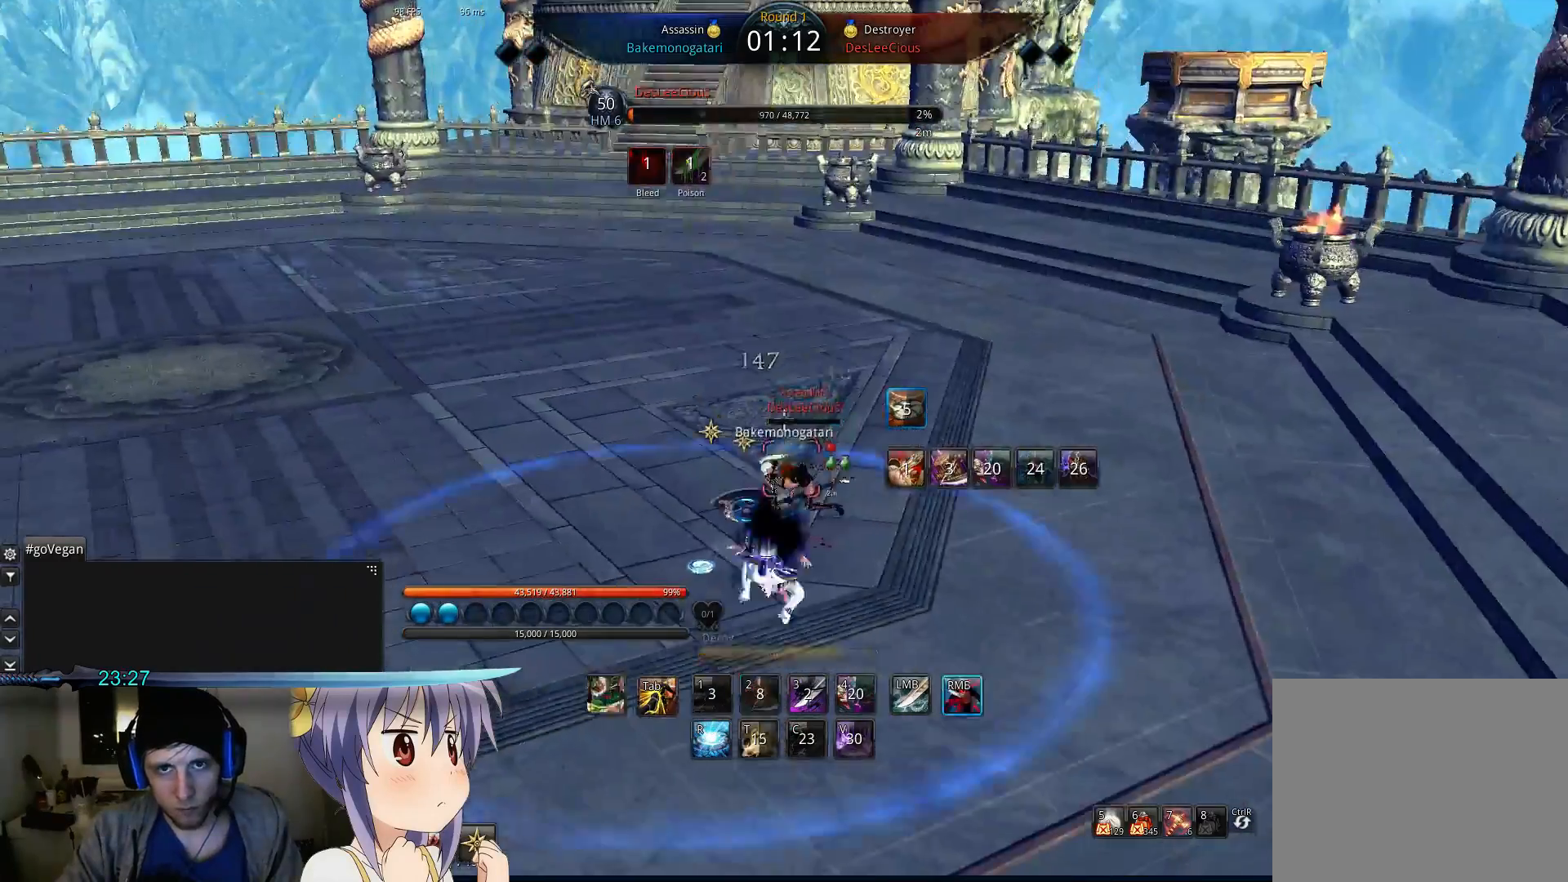
{"keys": [], "events": []}
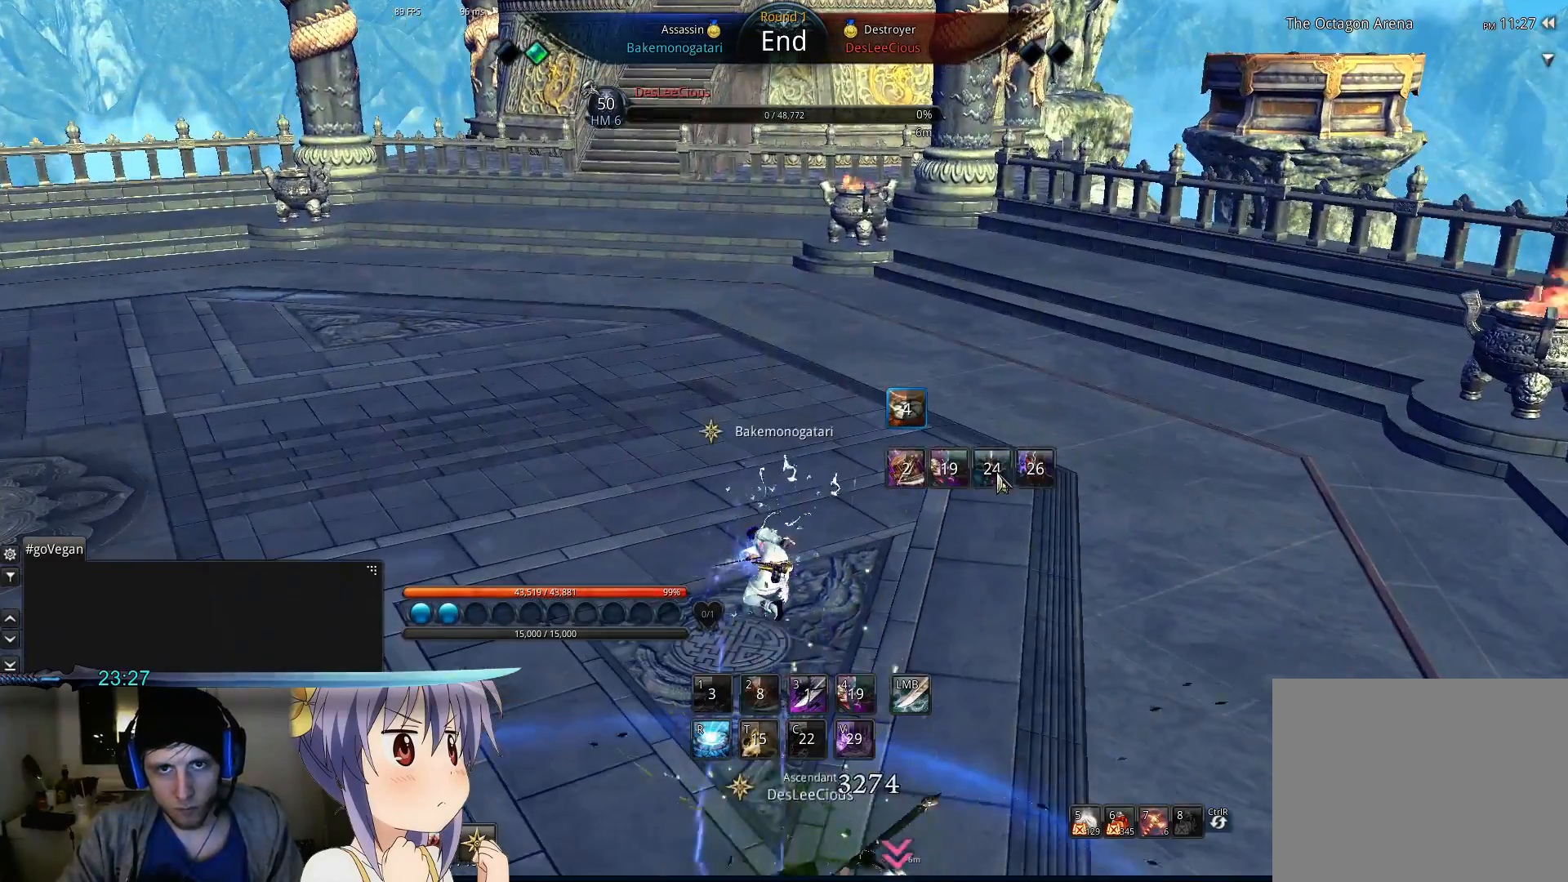
{"keys": [], "events": []}
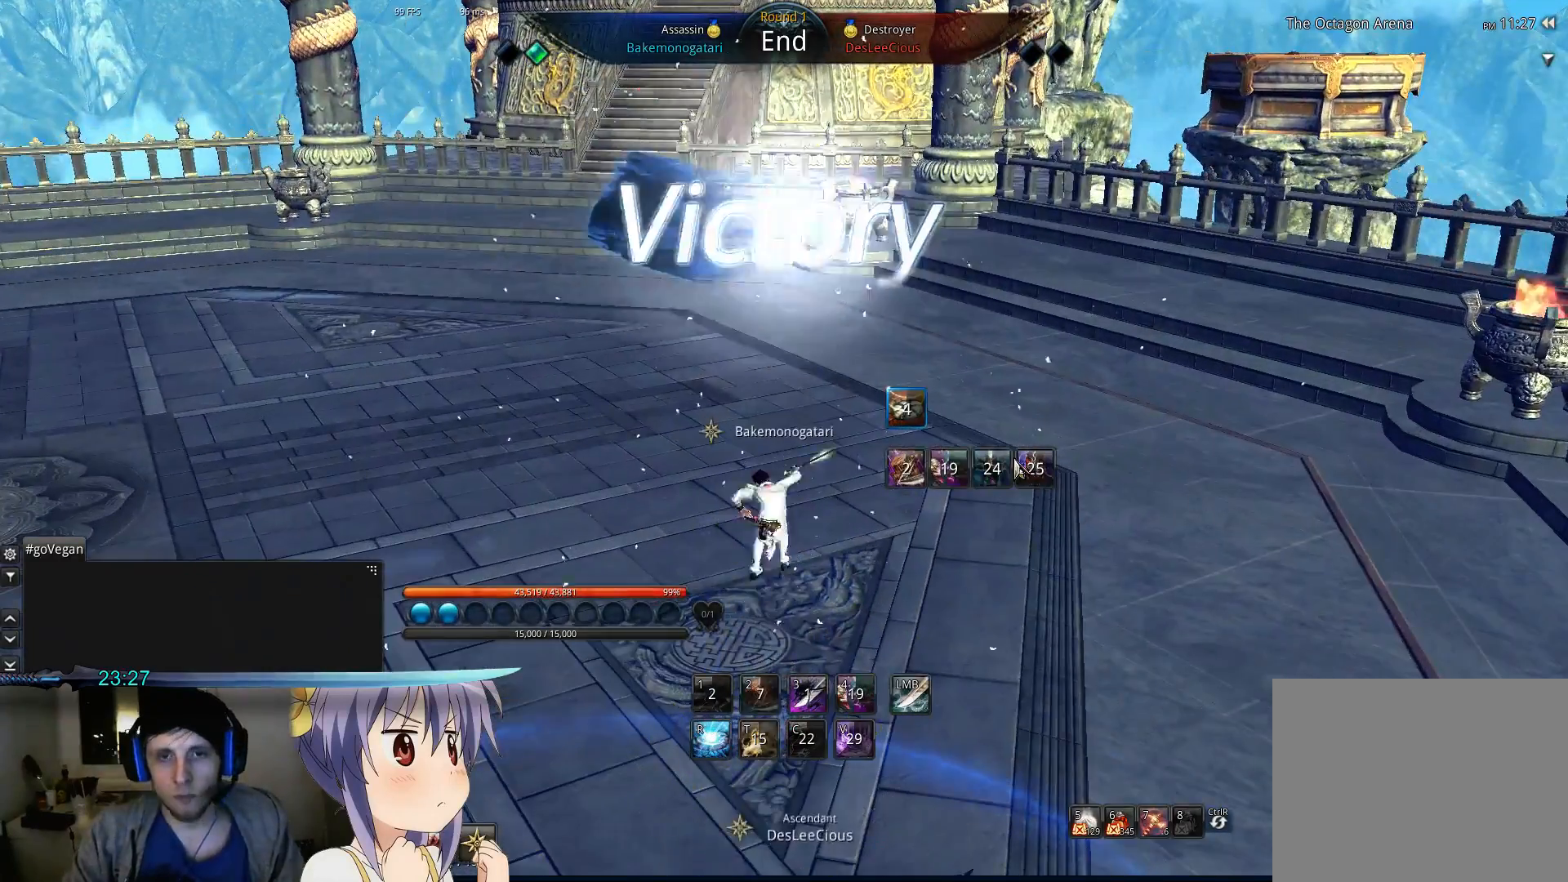
{"keys": [], "events": [[200, "r", "down"], [300, "r", "up"], [400, "r", "down"], [467, "r", "up"]]}
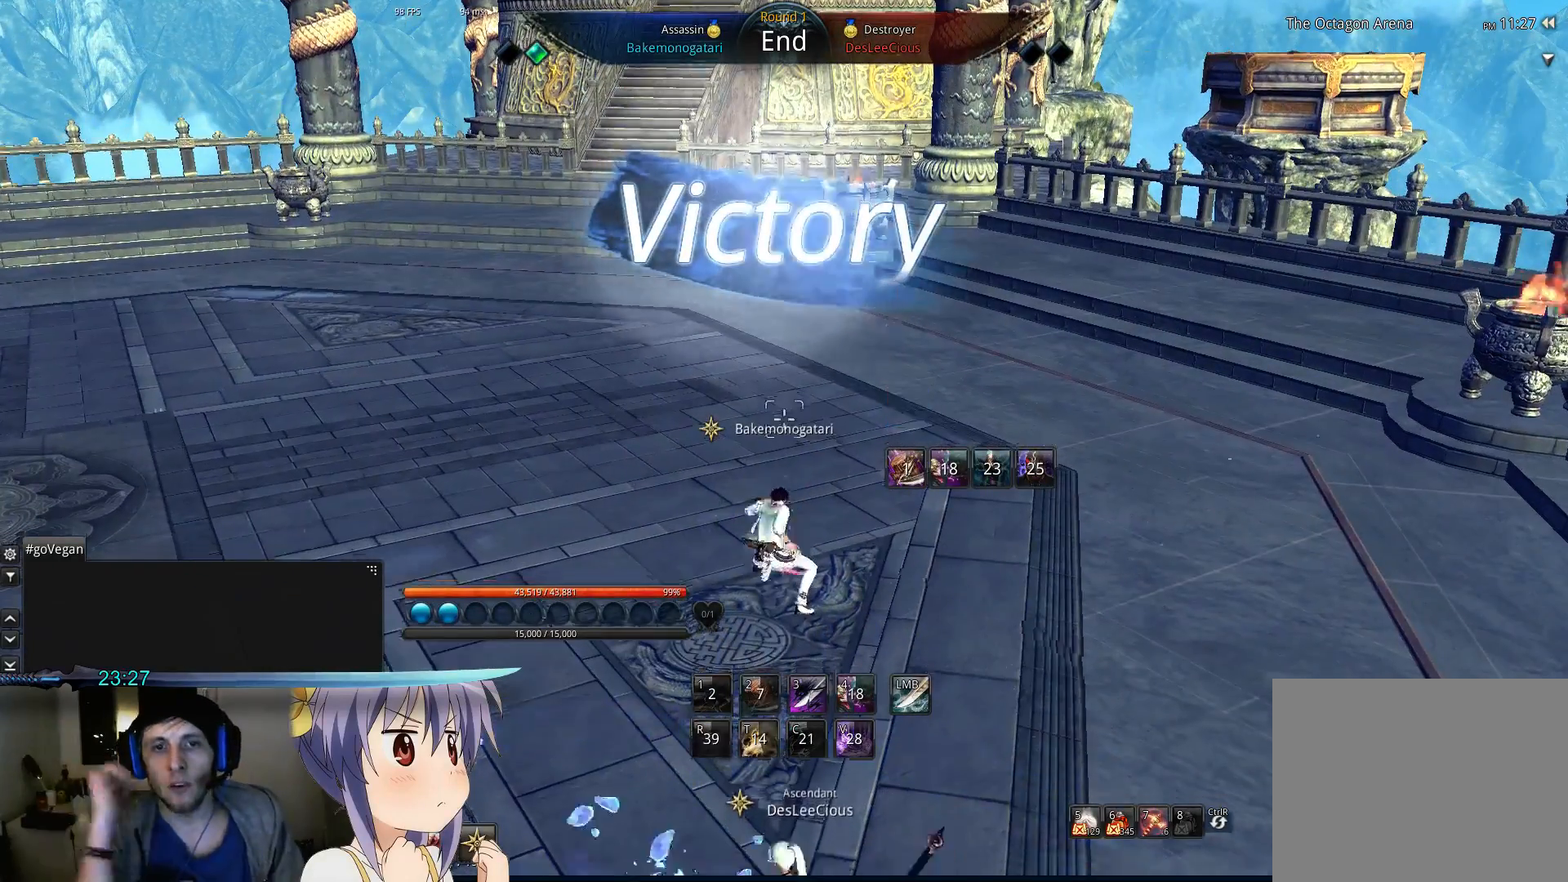
{"keys": [], "events": []}
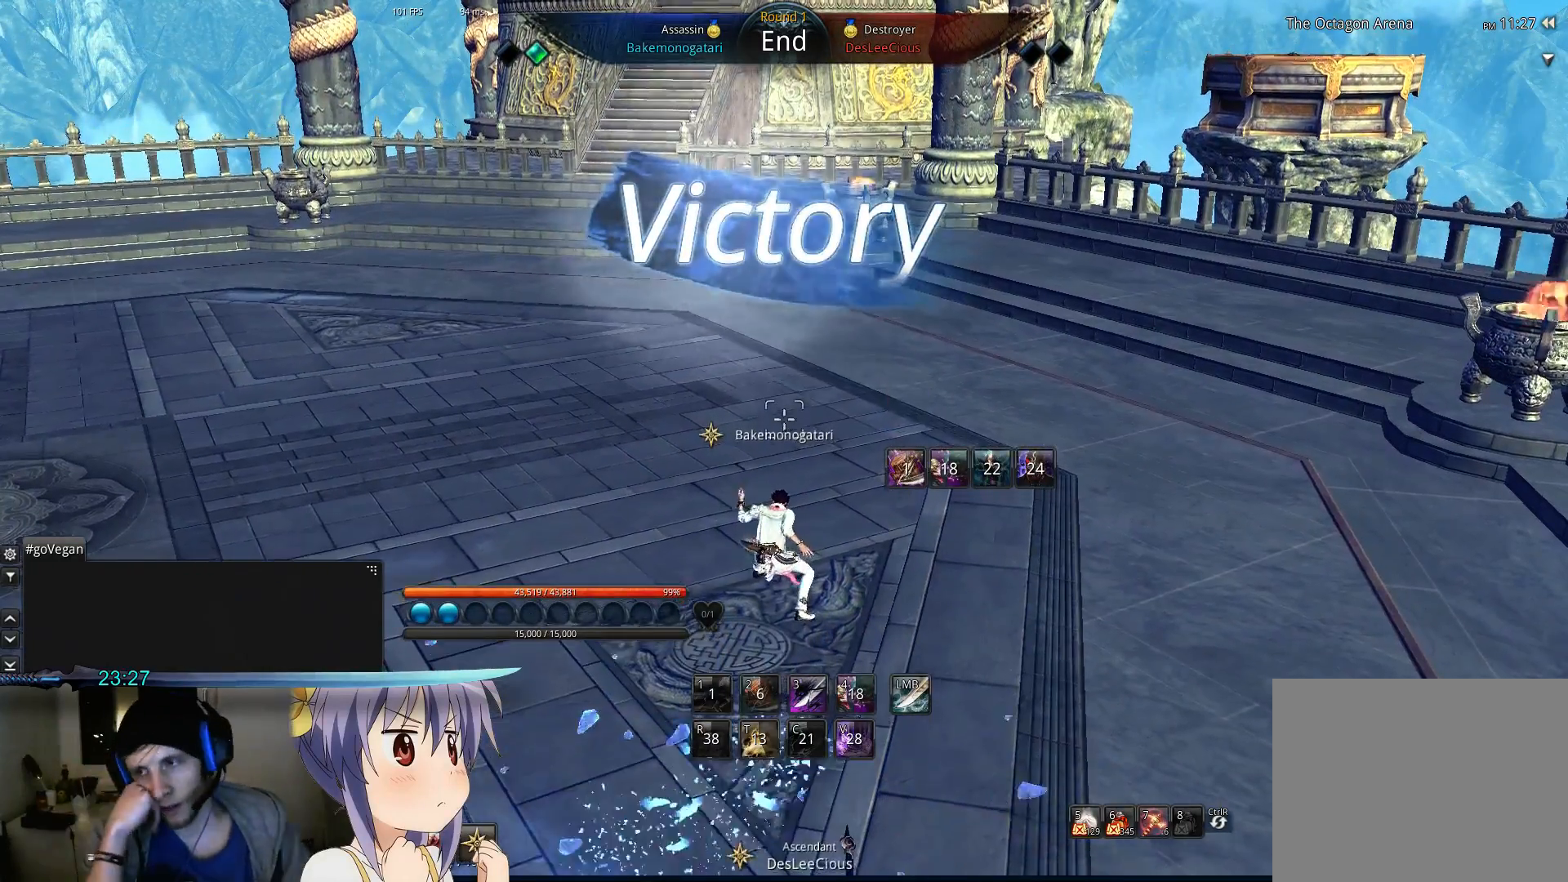
{"keys": [], "events": []}
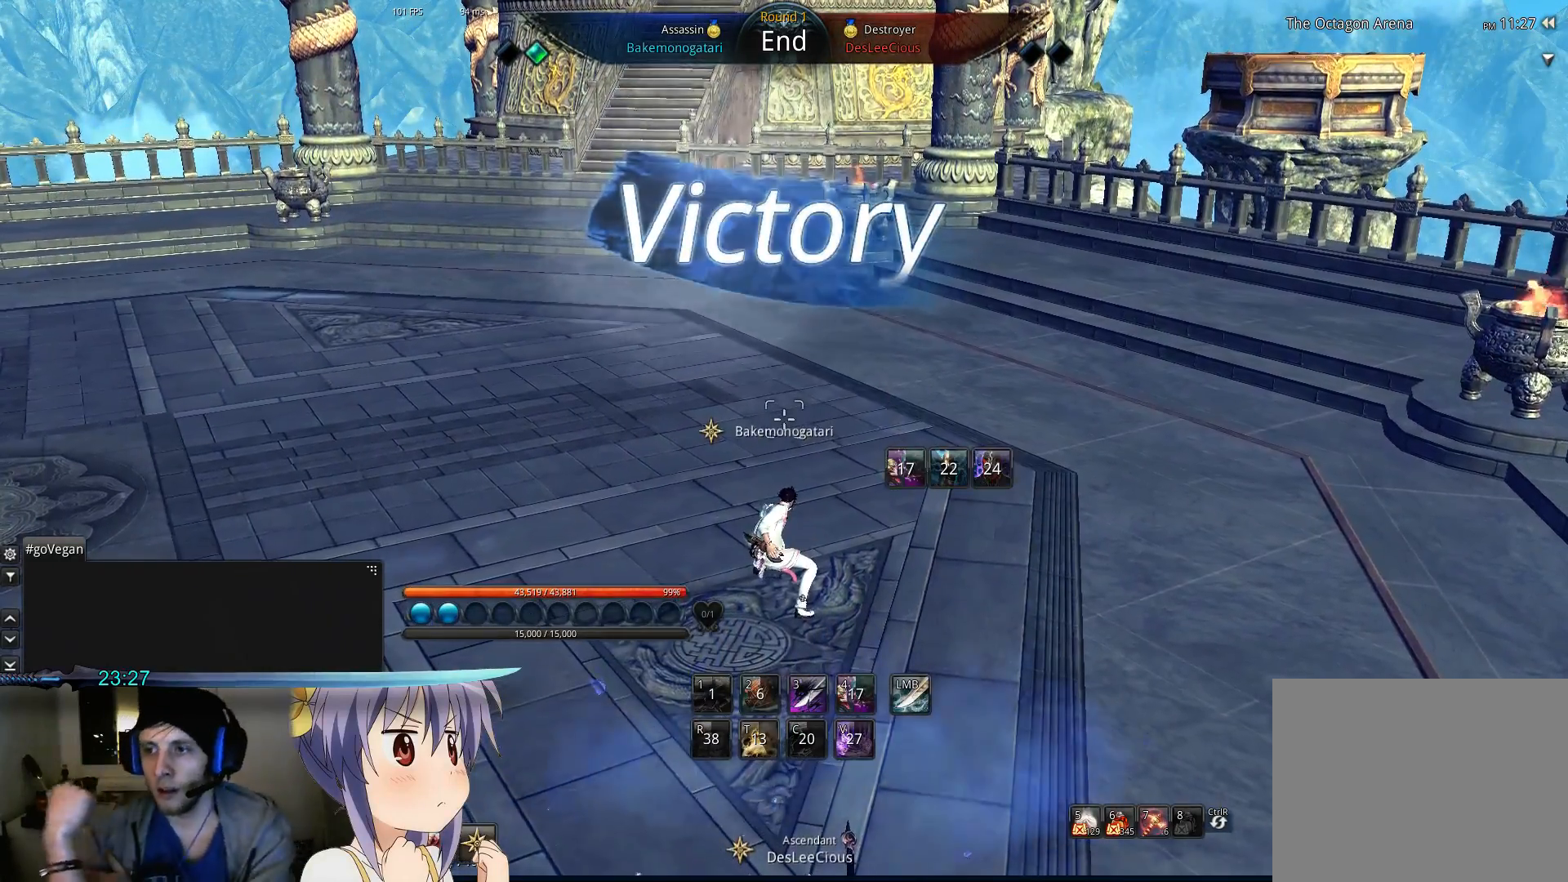
{"keys": [], "events": []}
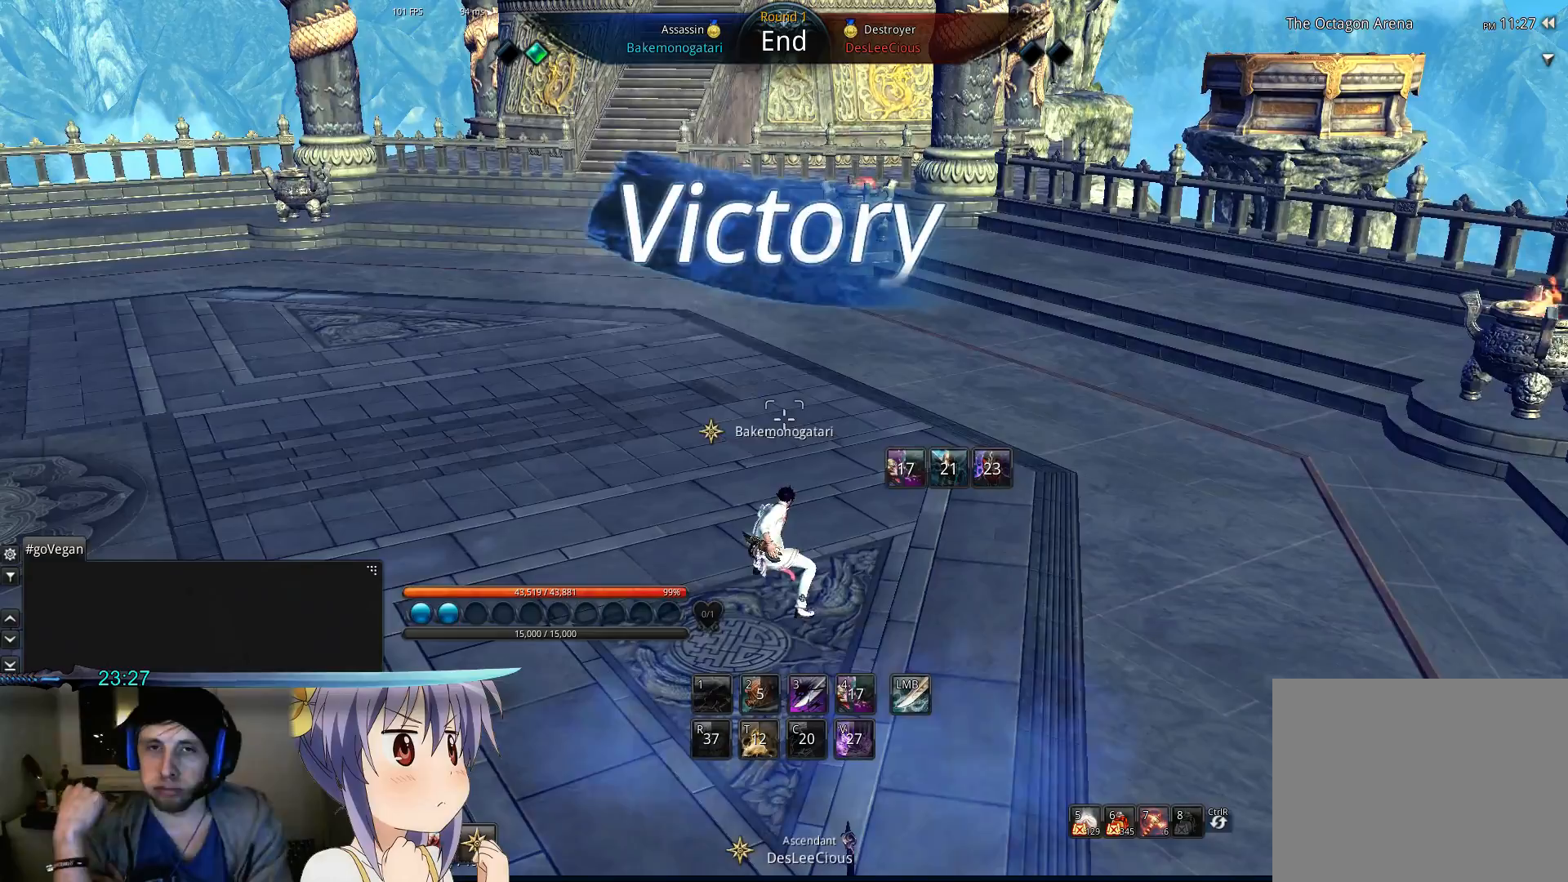
{"keys": [], "events": []}
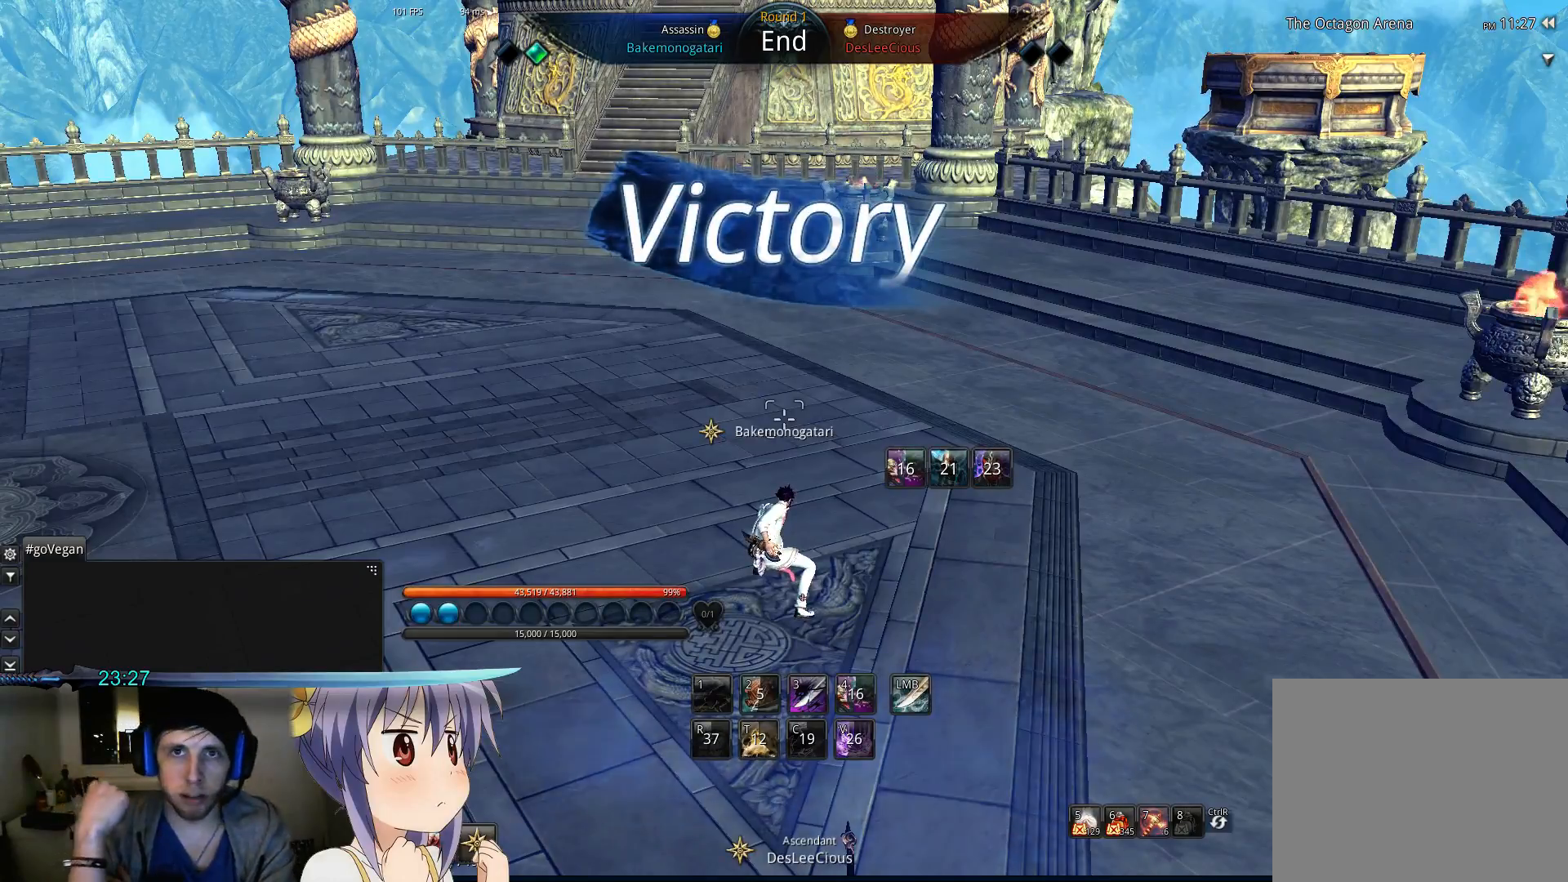
{"keys": [], "events": []}
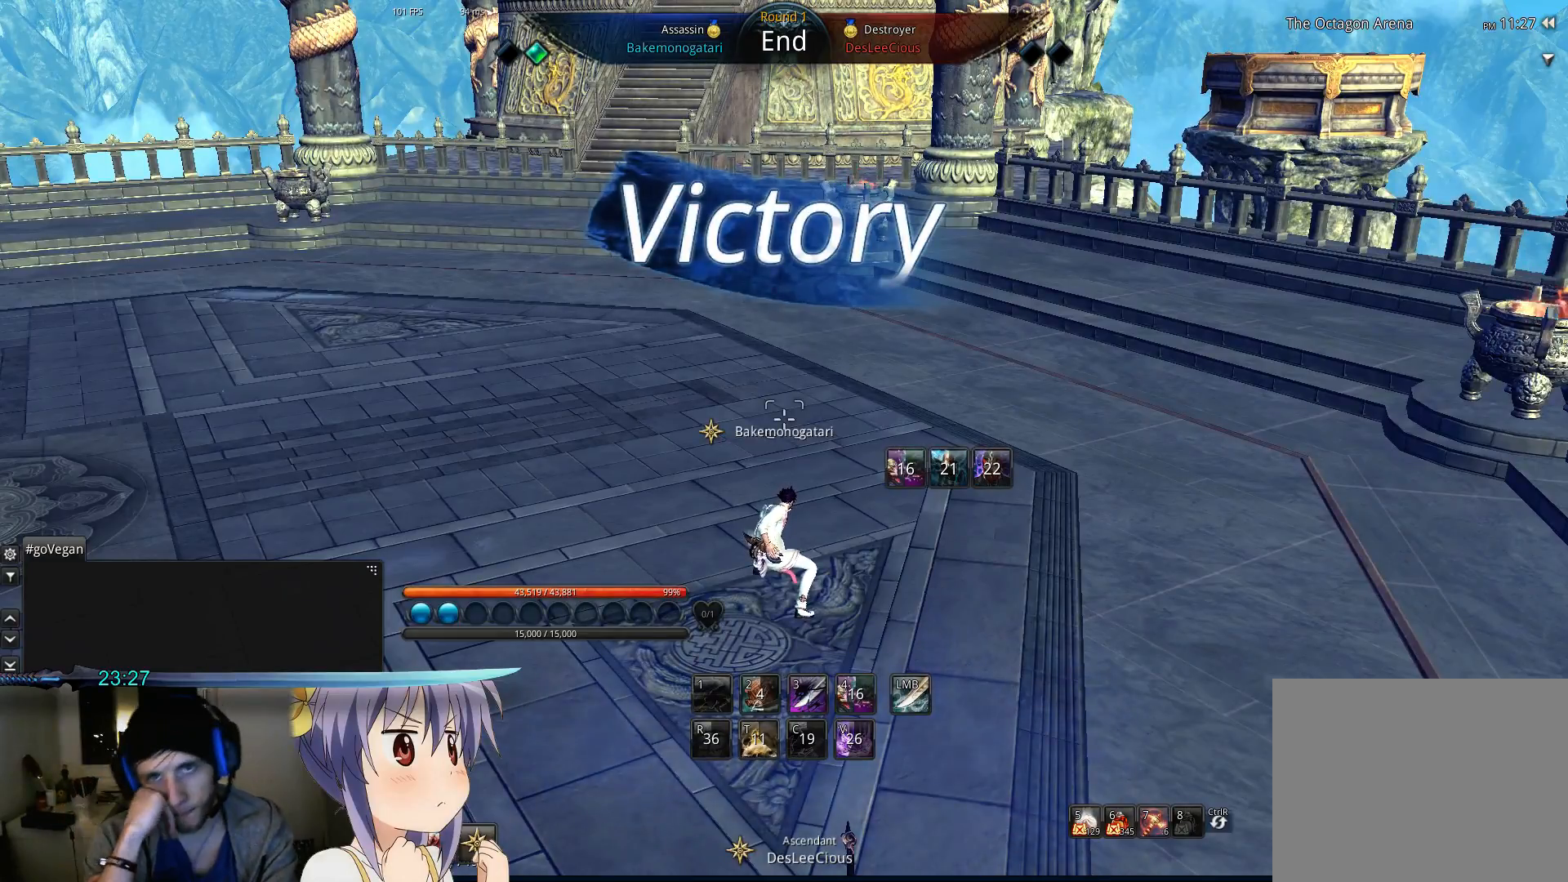
{"keys": [], "events": []}
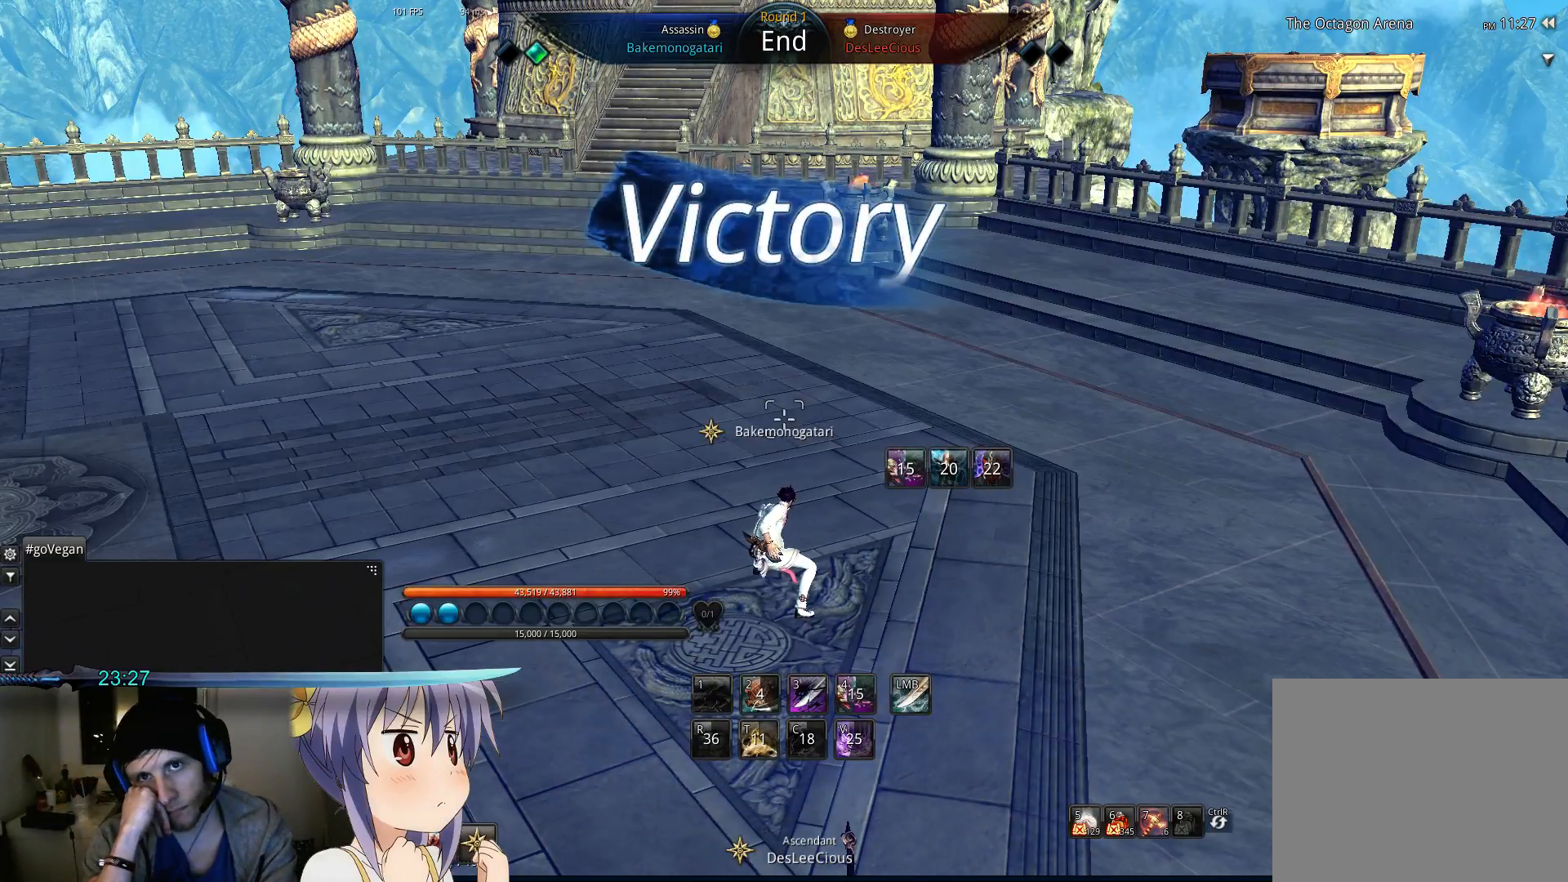
{"keys": [], "events": []}